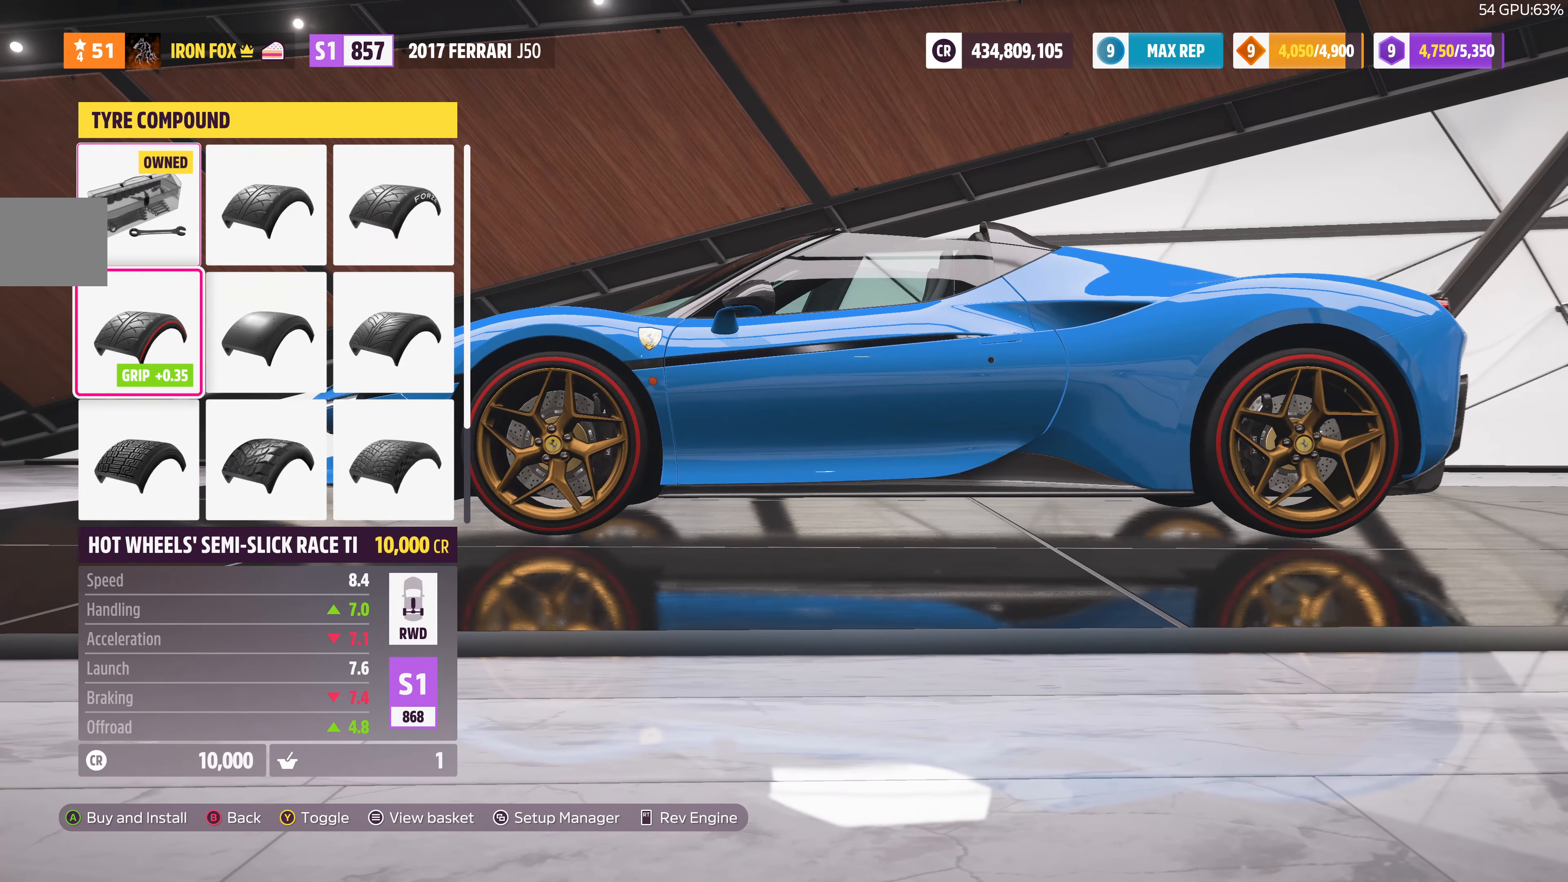
Gameplay with a controller (PlayStation layout); each line is a JSON object with the inputs held at the frame after it. "events" lists button and stick changes between this image and that frame as [ms after this image, input, new state], when the widget could be followed in between.
{"buttons": ["DPAD_RIGHT"], "left_stick": "center", "right_stick": "center", "events": [[500, "DPAD_RIGHT", "down"]]}
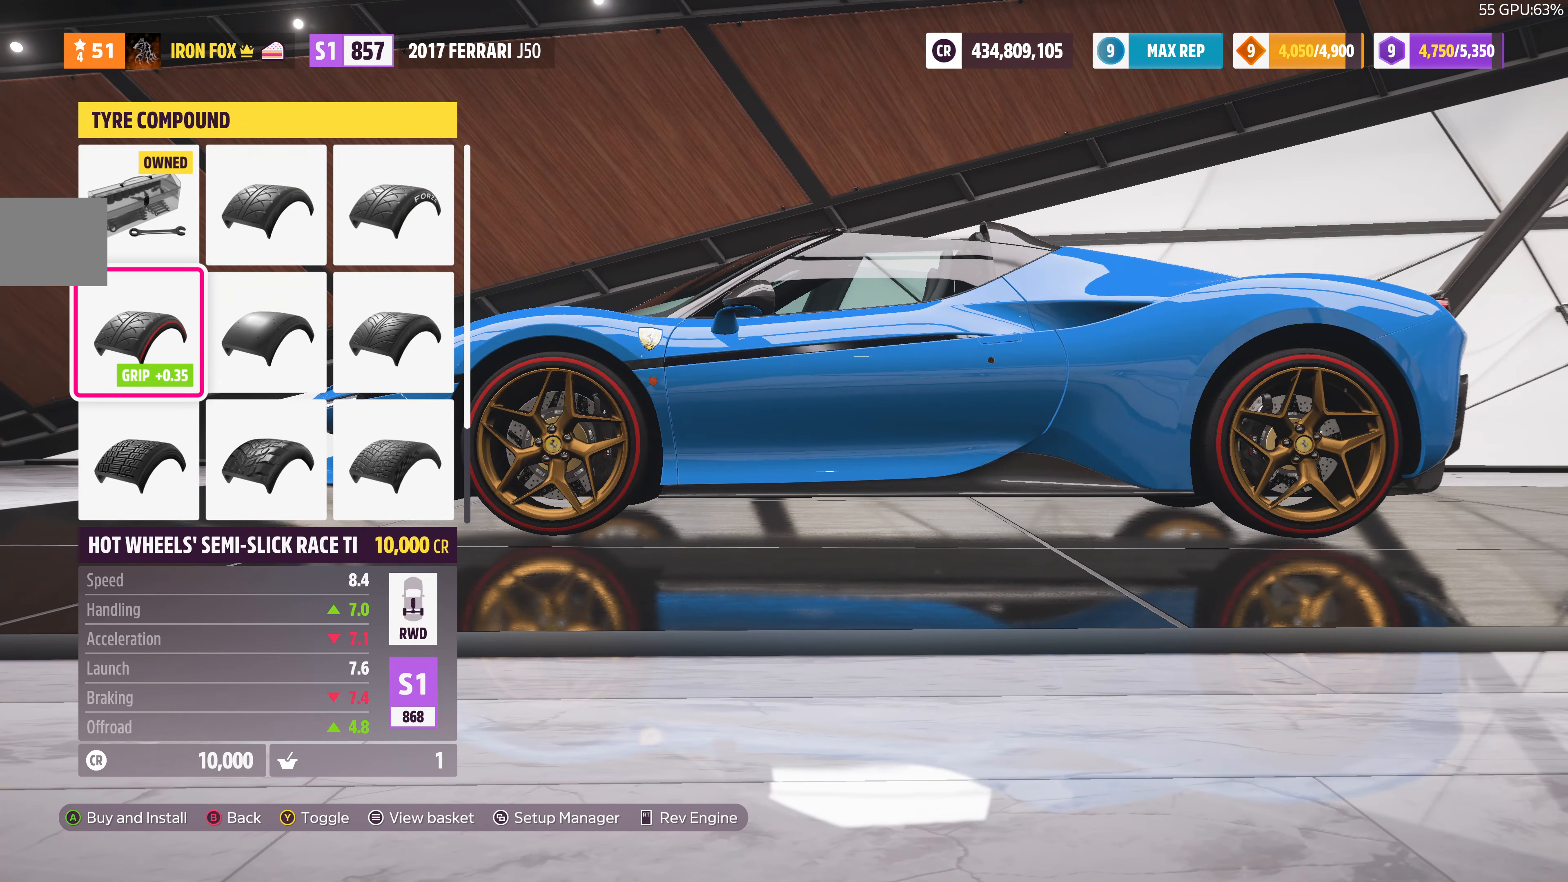
{"buttons": [], "left_stick": "center", "right_stick": "center", "events": [[33, "DPAD_RIGHT", "up"], [300, "DPAD_DOWN", "down"], [433, "DPAD_DOWN", "up"]]}
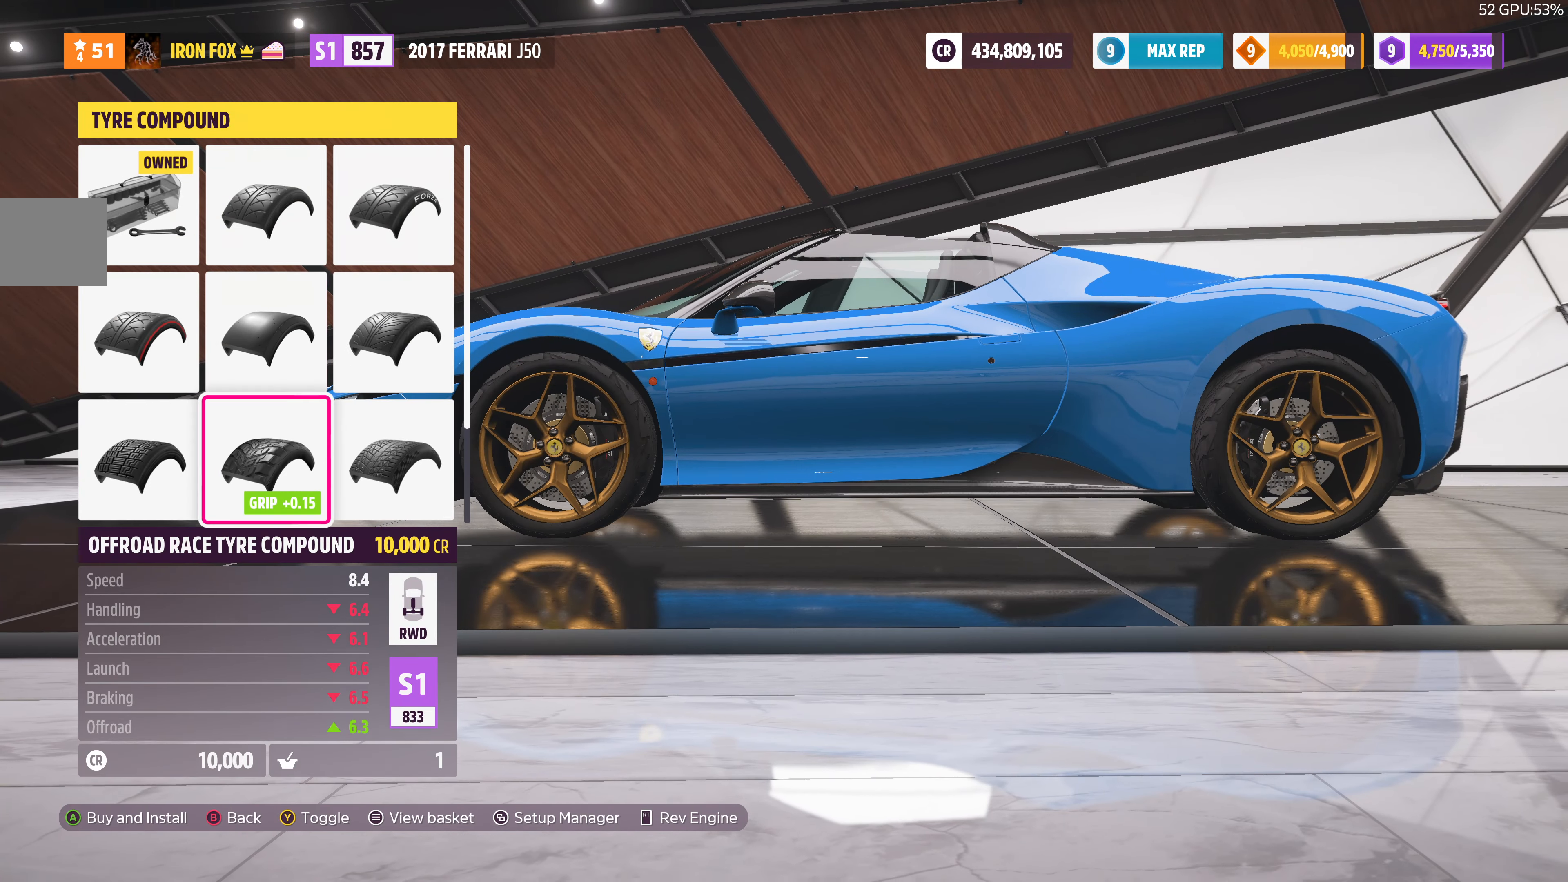
{"buttons": ["DPAD_UP"], "left_stick": "center", "right_stick": "center", "events": [[167, "DPAD_LEFT", "down"], [267, "DPAD_LEFT", "up"], [467, "DPAD_UP", "down"]]}
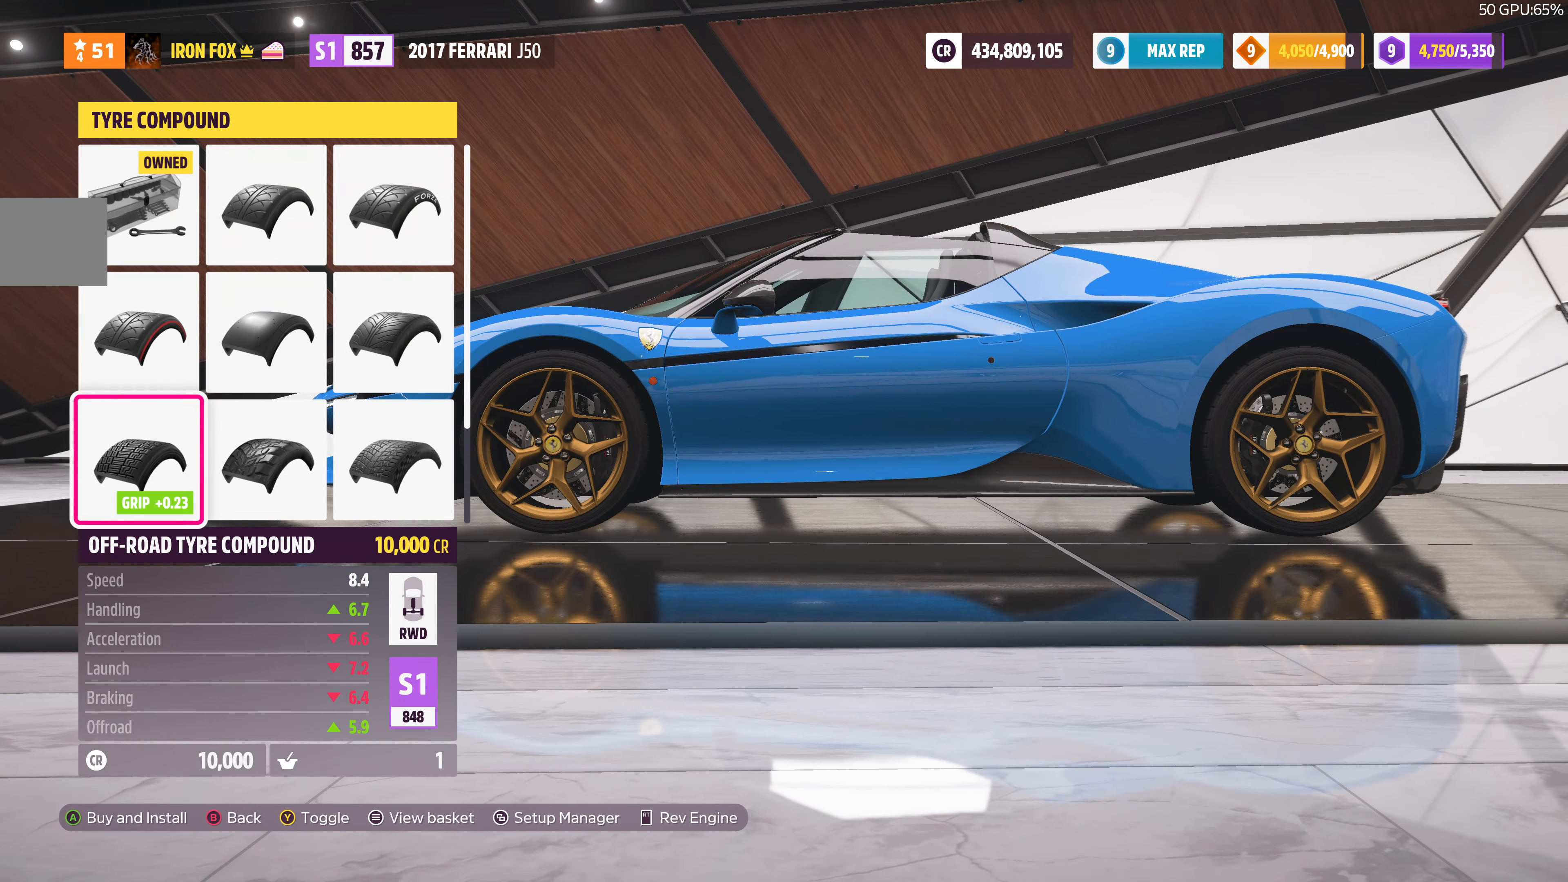
{"buttons": [], "left_stick": "center", "right_stick": "center", "events": [[67, "DPAD_UP", "up"], [300, "DPAD_UP", "down"], [400, "DPAD_UP", "up"]]}
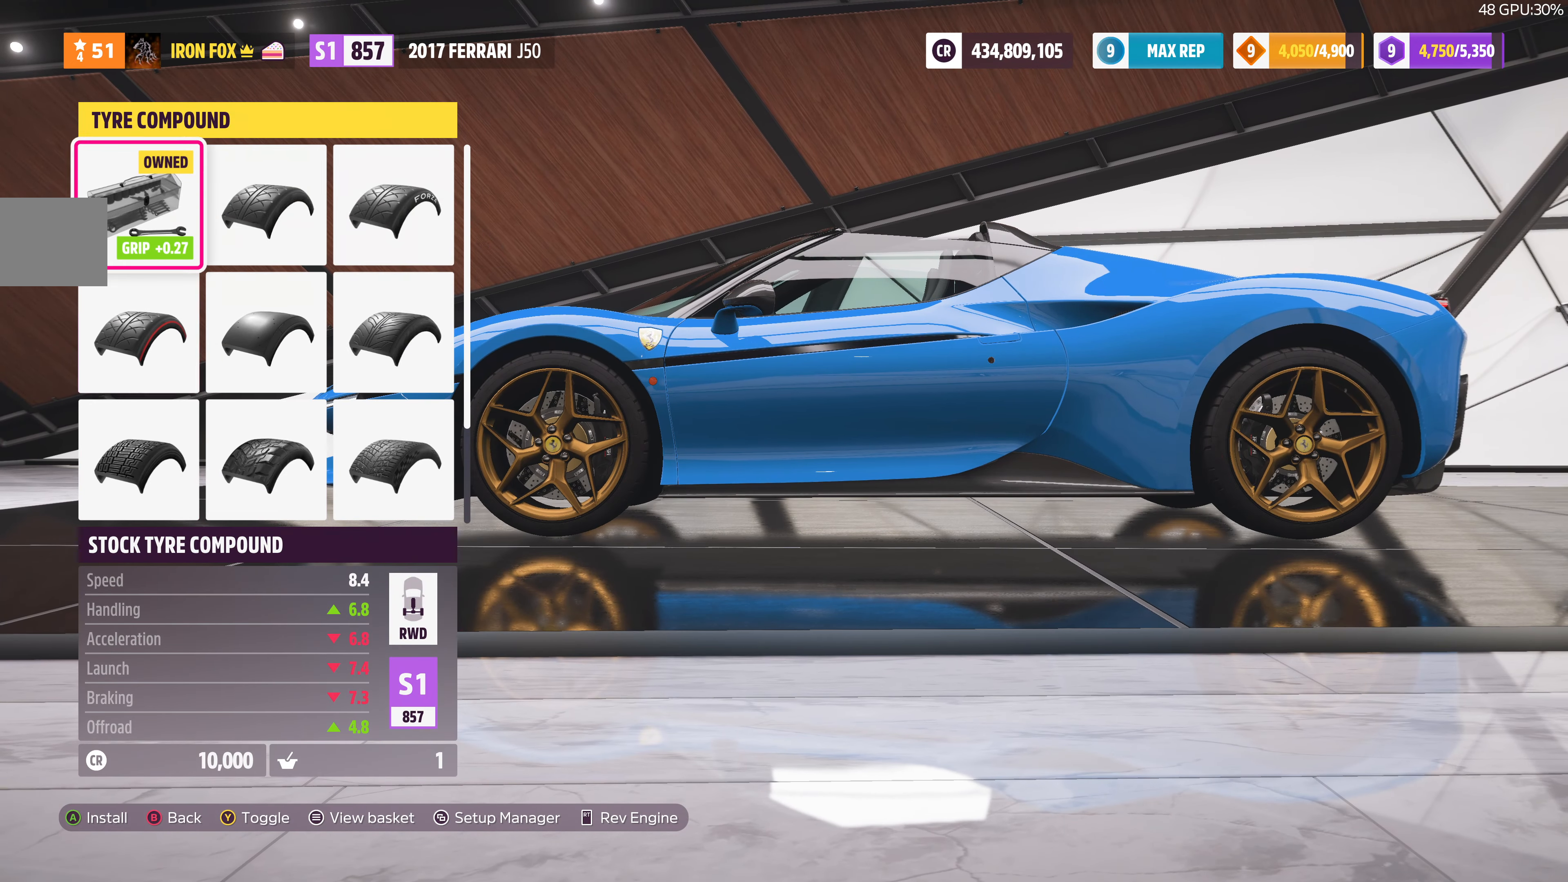
{"buttons": [], "left_stick": "center", "right_stick": "center", "events": [[33, "CROSS", "down"], [200, "CROSS", "up"]]}
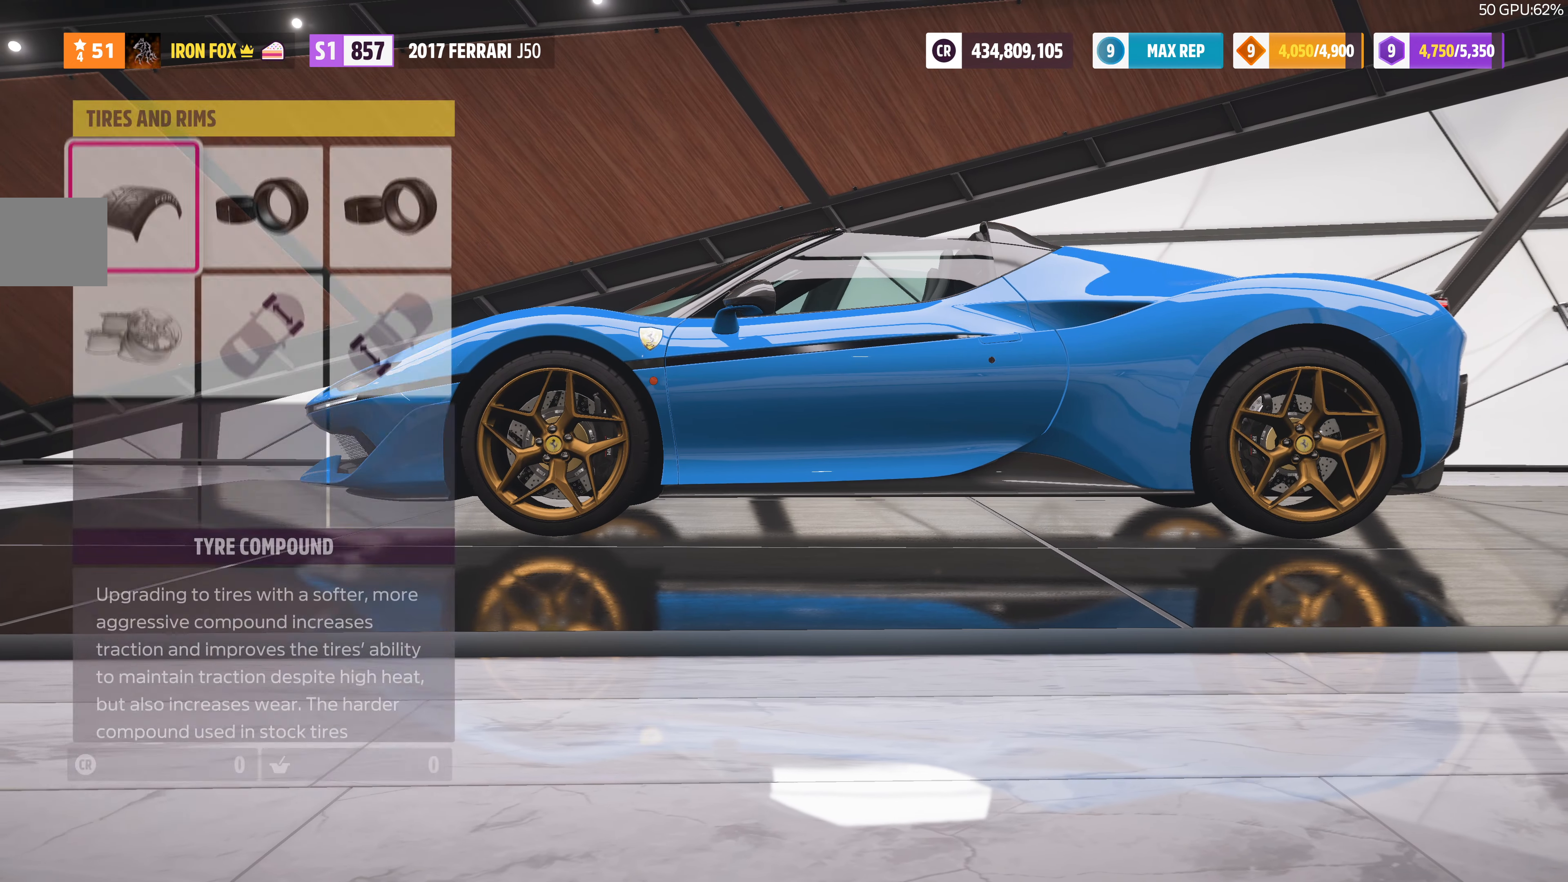
{"buttons": [], "left_stick": "center", "right_stick": "center", "events": [[133, "CROSS", "down"], [300, "CROSS", "up"]]}
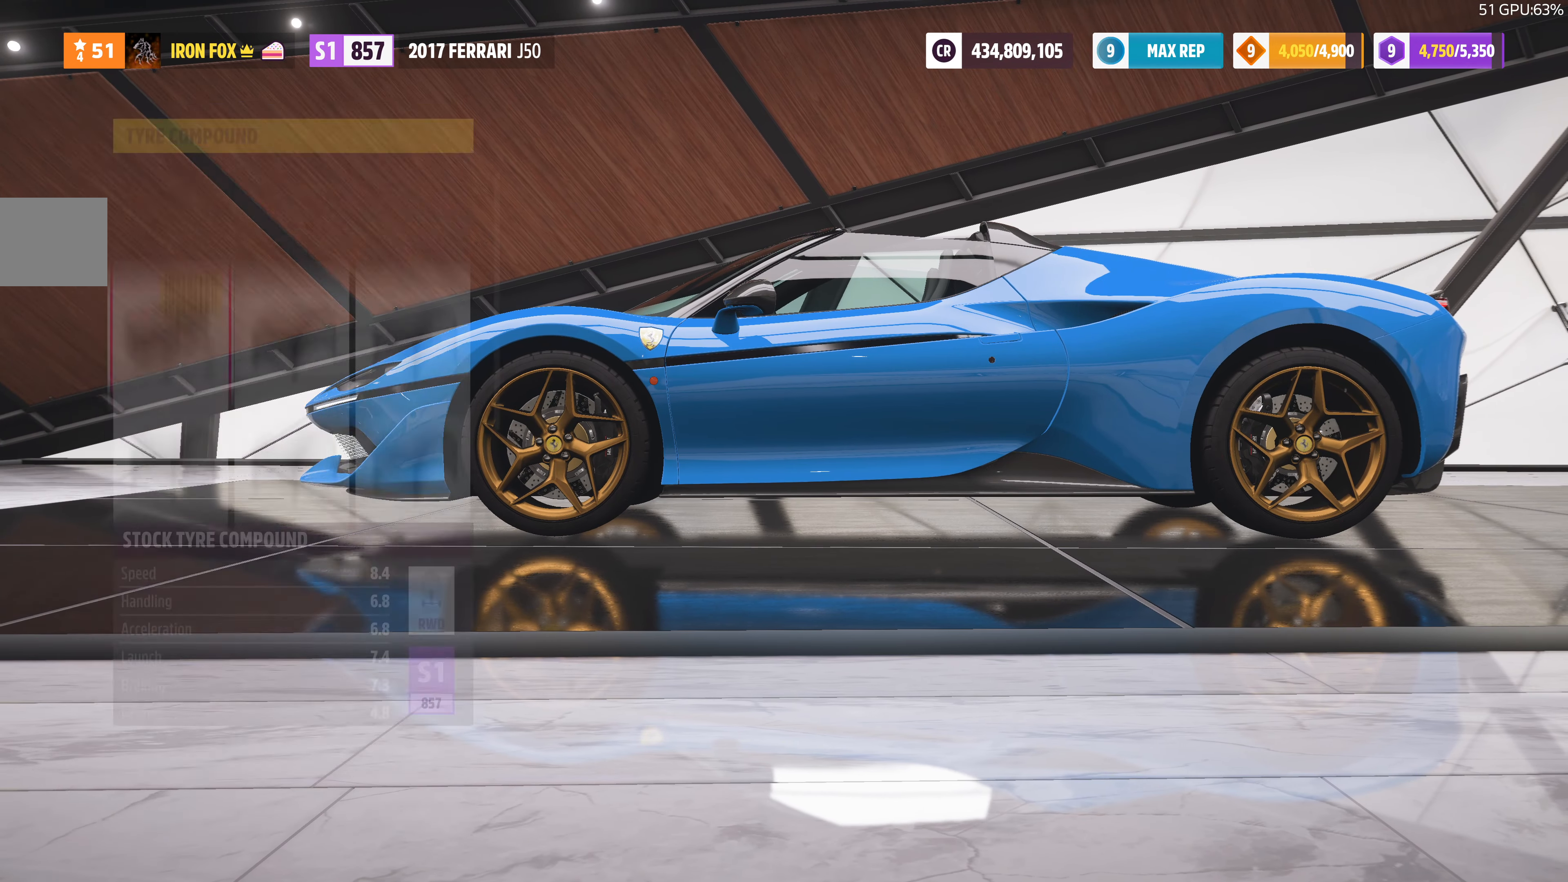
{"buttons": [], "left_stick": "center", "right_stick": "center", "events": [[367, "DPAD_DOWN", "down"], [500, "DPAD_DOWN", "up"]]}
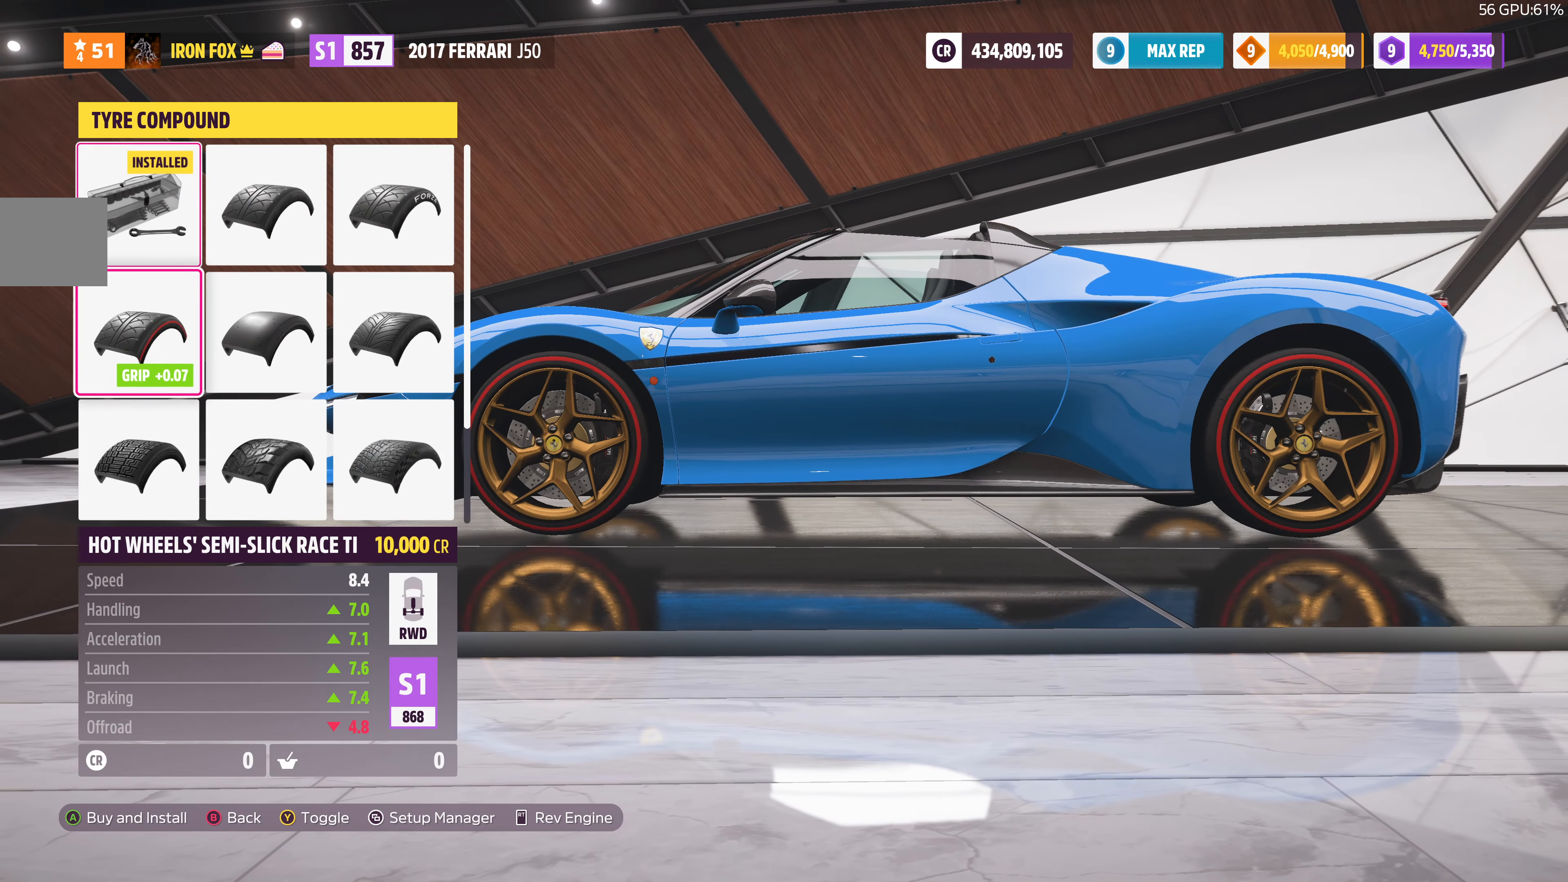
{"buttons": [], "left_stick": "center", "right_stick": "center", "events": [[300, "DPAD_UP", "down"], [467, "DPAD_UP", "up"]]}
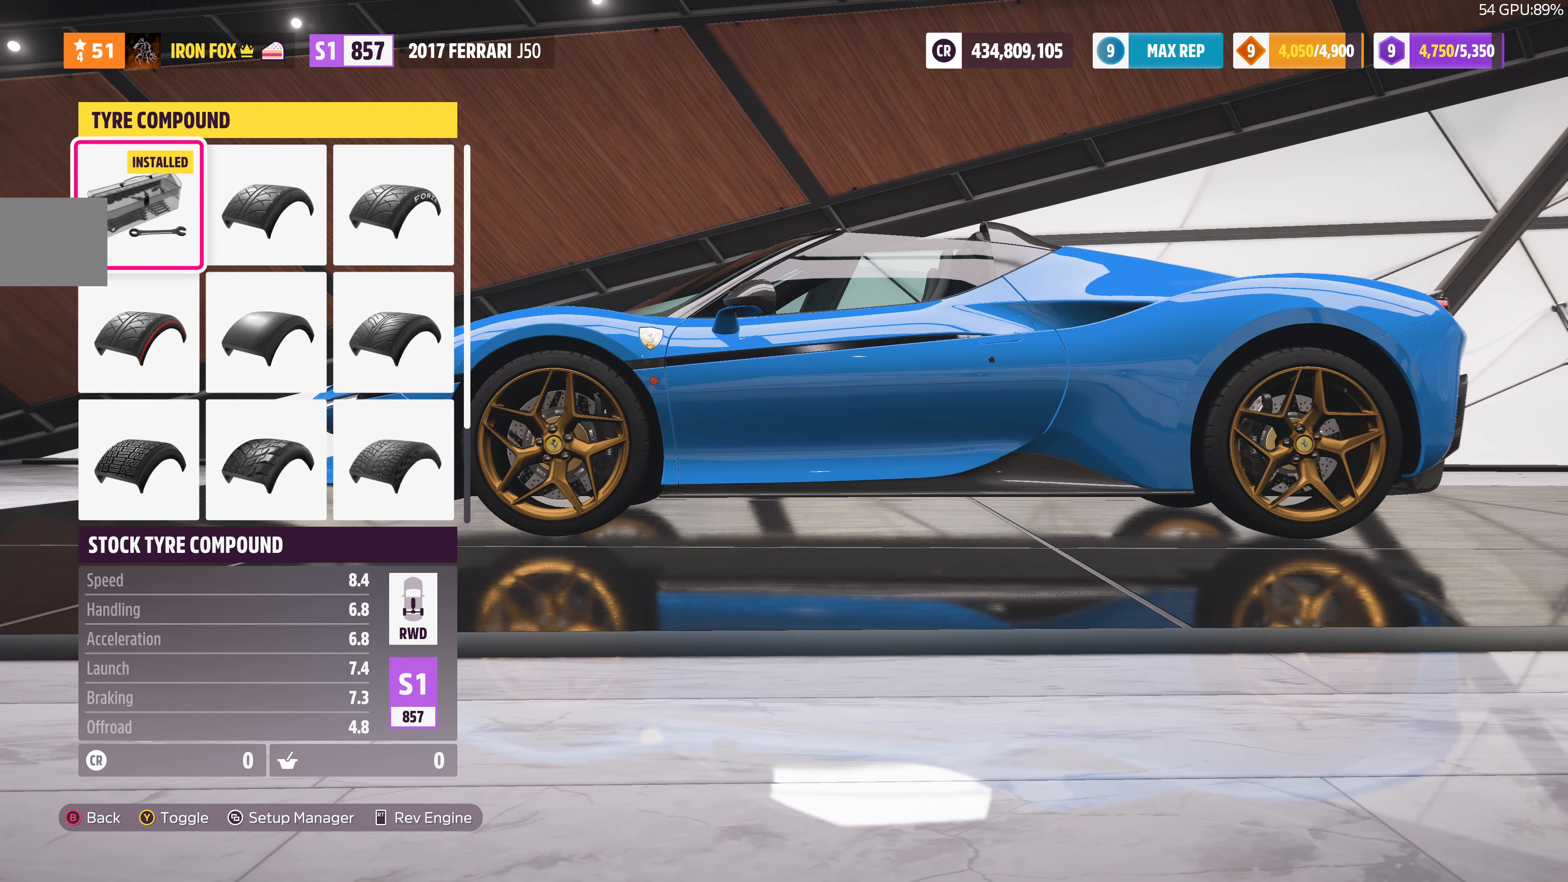
{"buttons": [], "left_stick": "center", "right_stick": "center", "events": [[200, "DPAD_DOWN", "down"], [300, "DPAD_DOWN", "up"]]}
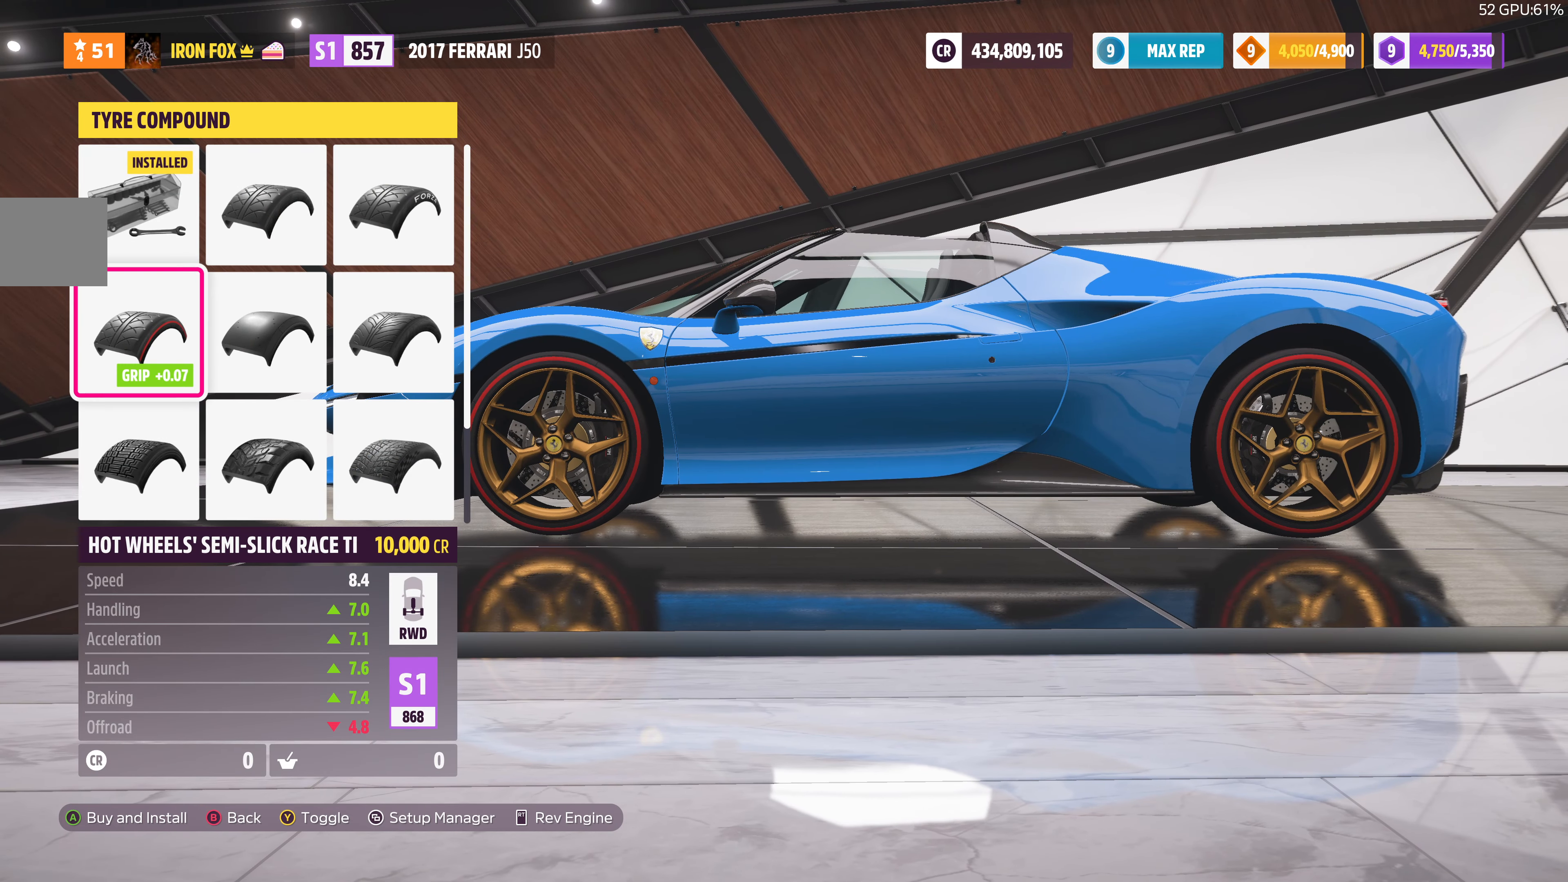
{"buttons": [], "left_stick": "center", "right_stick": "center", "events": [[167, "TRIANGLE", "down"], [267, "TRIANGLE", "up"]]}
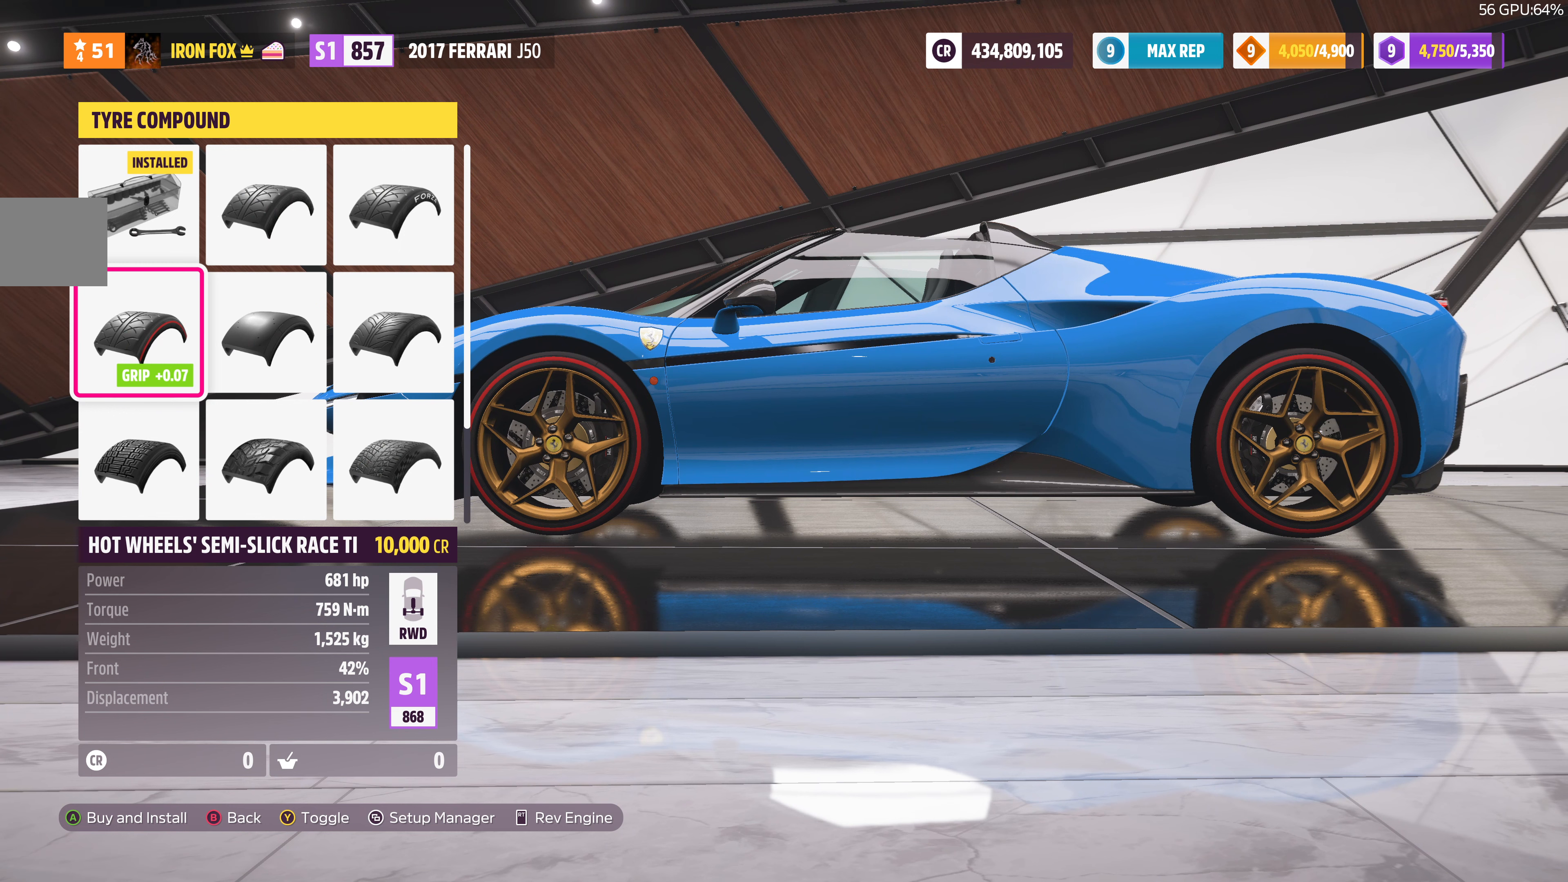
{"buttons": [], "left_stick": "center", "right_stick": "center", "events": [[33, "TRIANGLE", "down"], [133, "TRIANGLE", "up"]]}
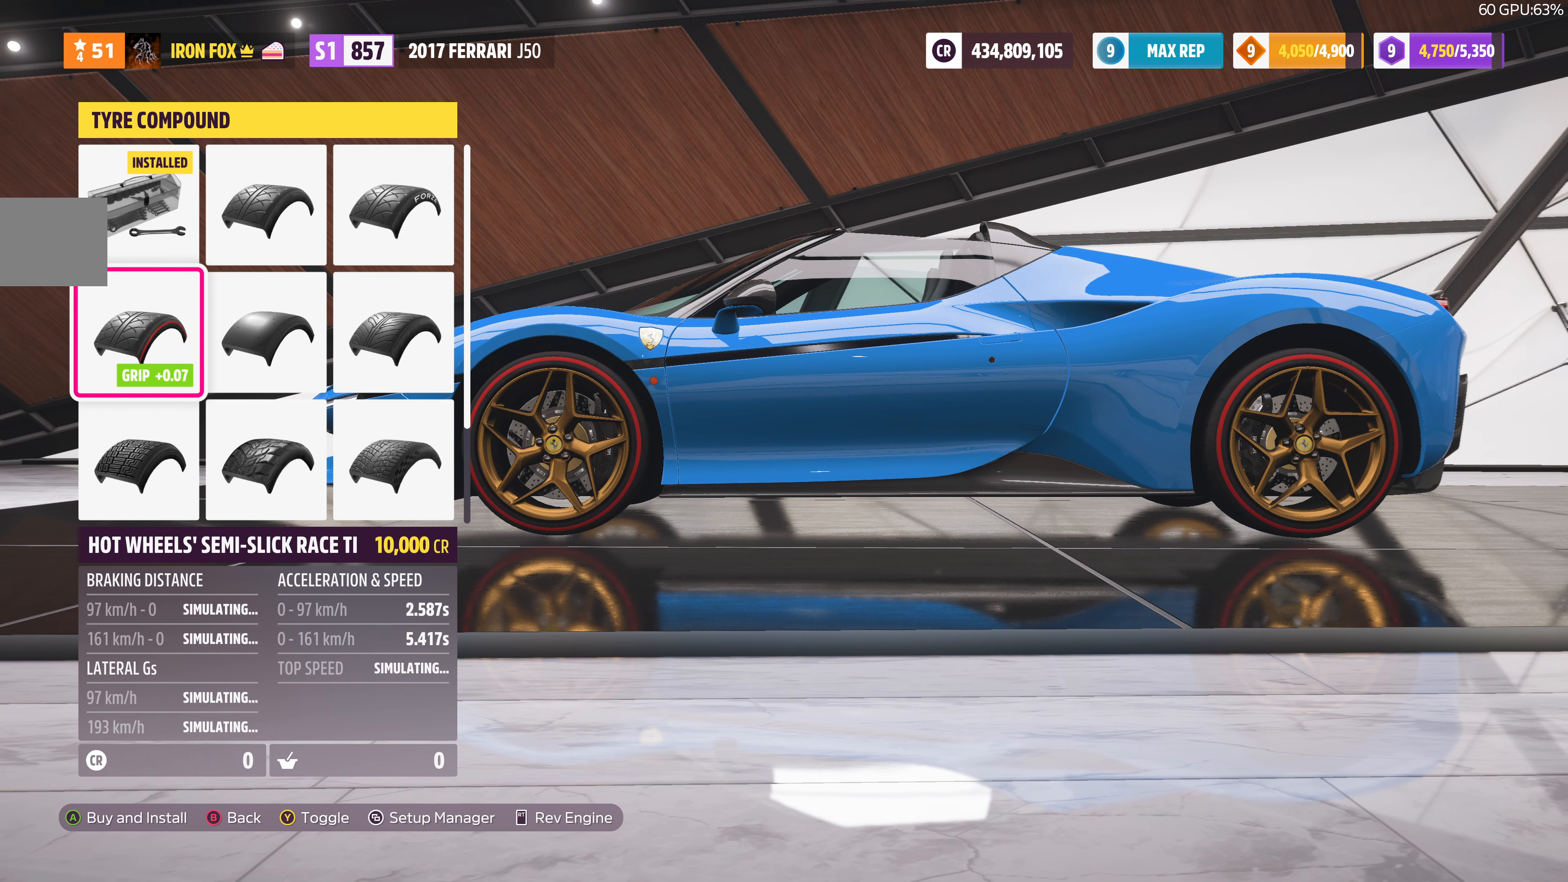
{"buttons": [], "left_stick": "center", "right_stick": "center", "events": []}
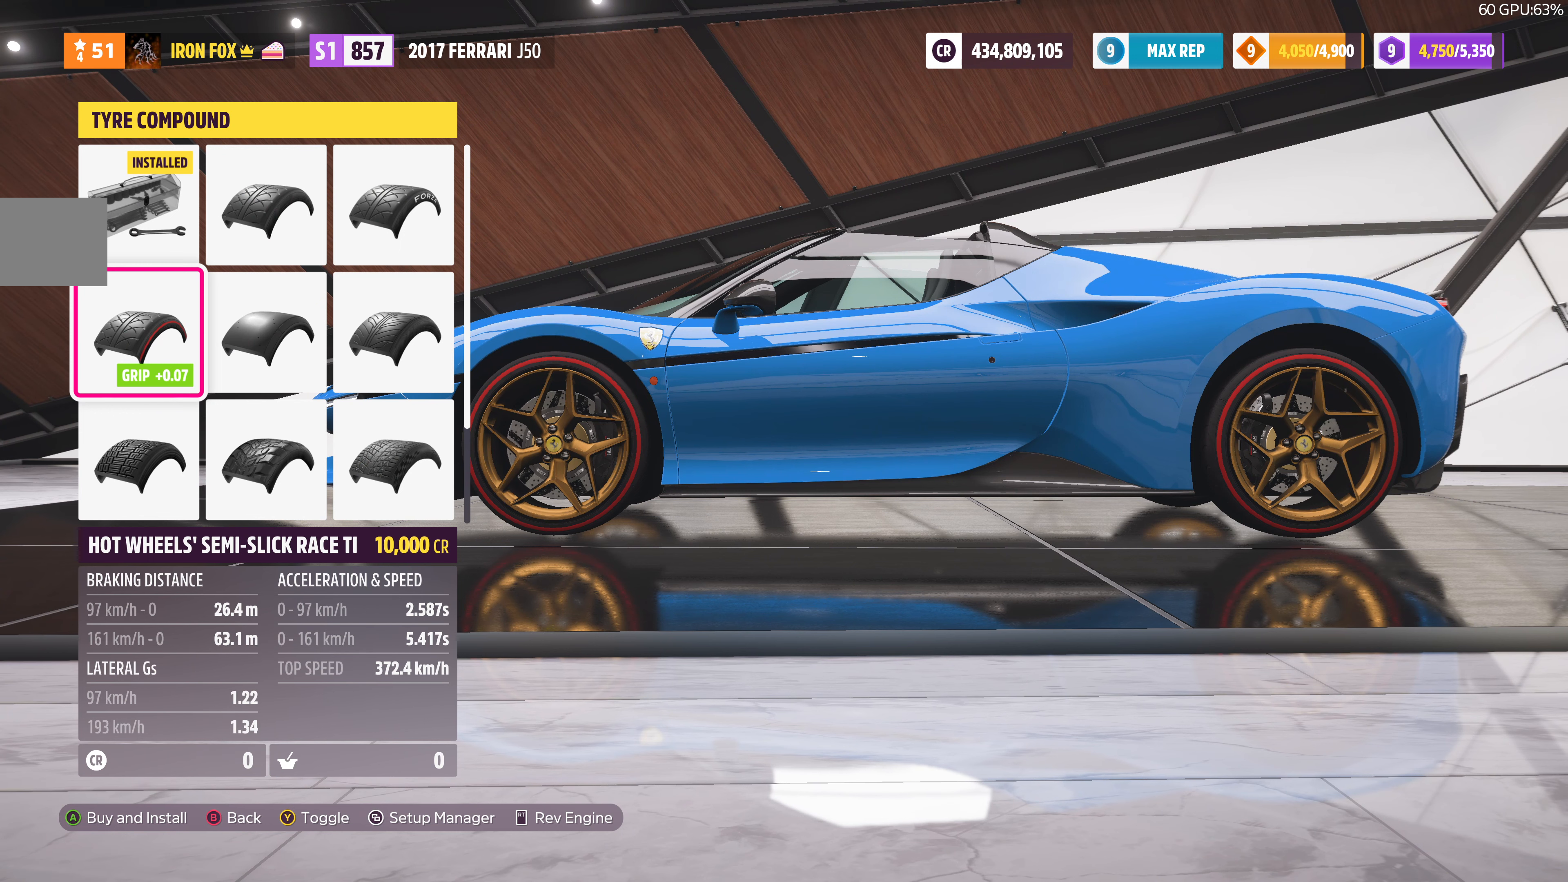
{"buttons": [], "left_stick": "center", "right_stick": "center", "events": [[33, "DPAD_UP", "down"], [133, "DPAD_UP", "up"]]}
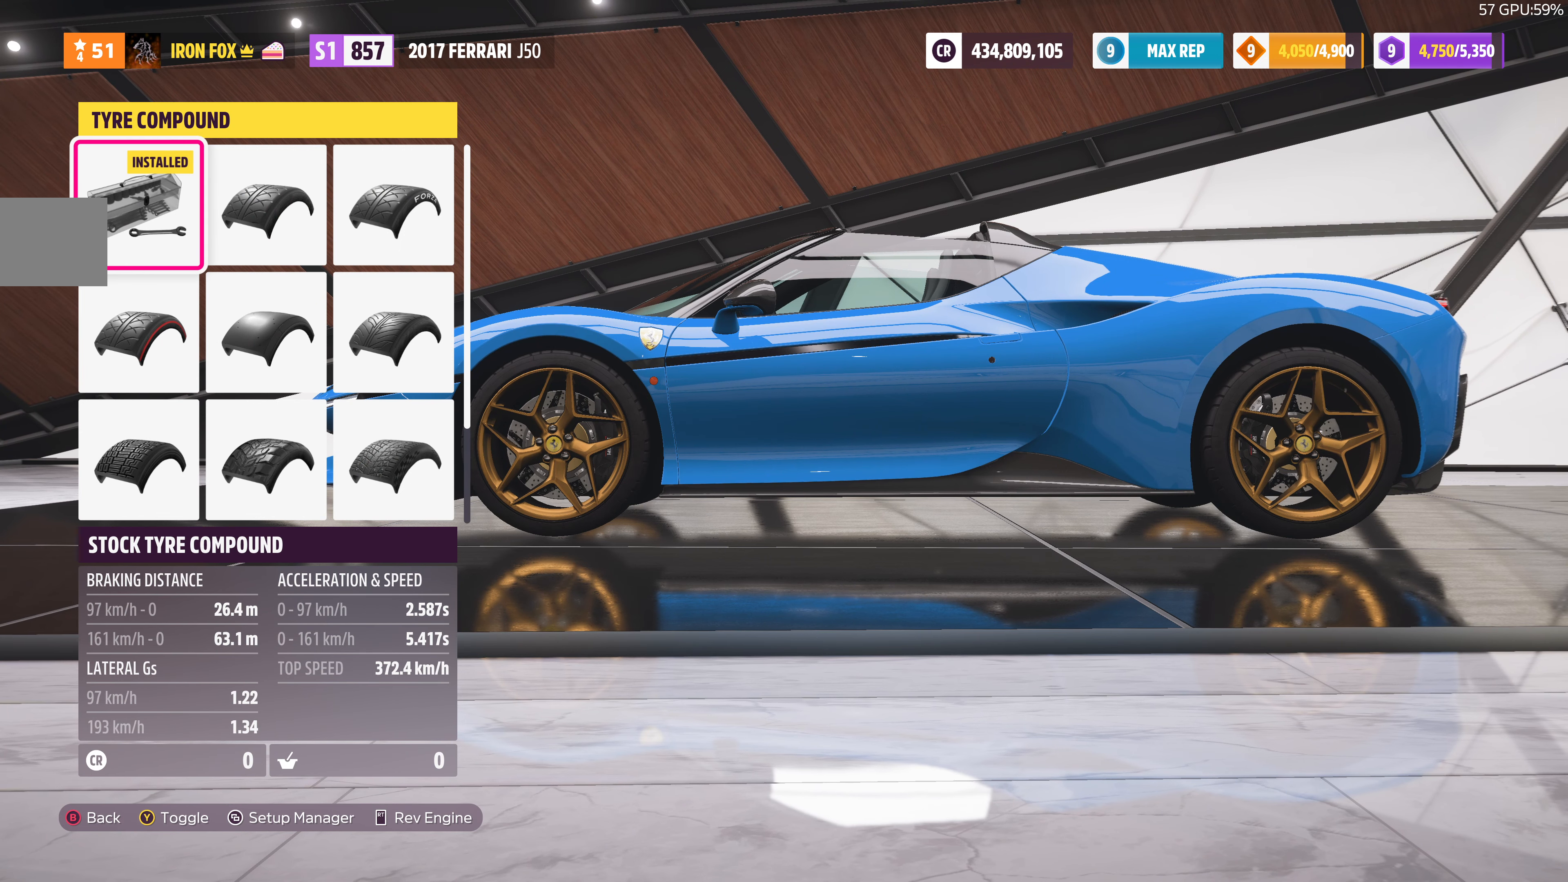
{"buttons": [], "left_stick": "center", "right_stick": "center", "events": []}
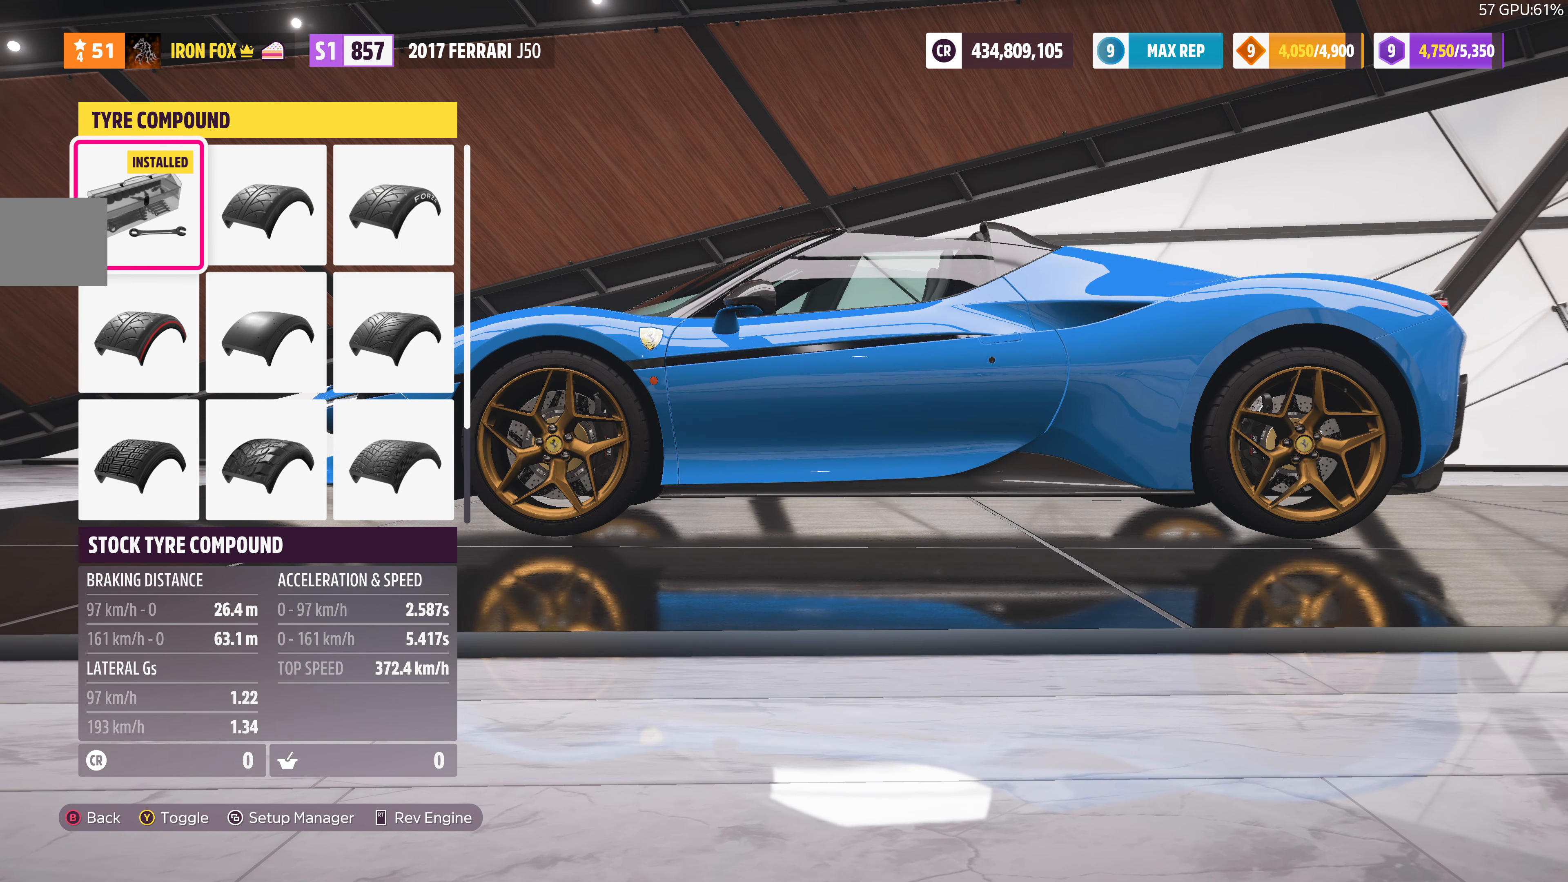
{"buttons": [], "left_stick": "center", "right_stick": "center", "events": []}
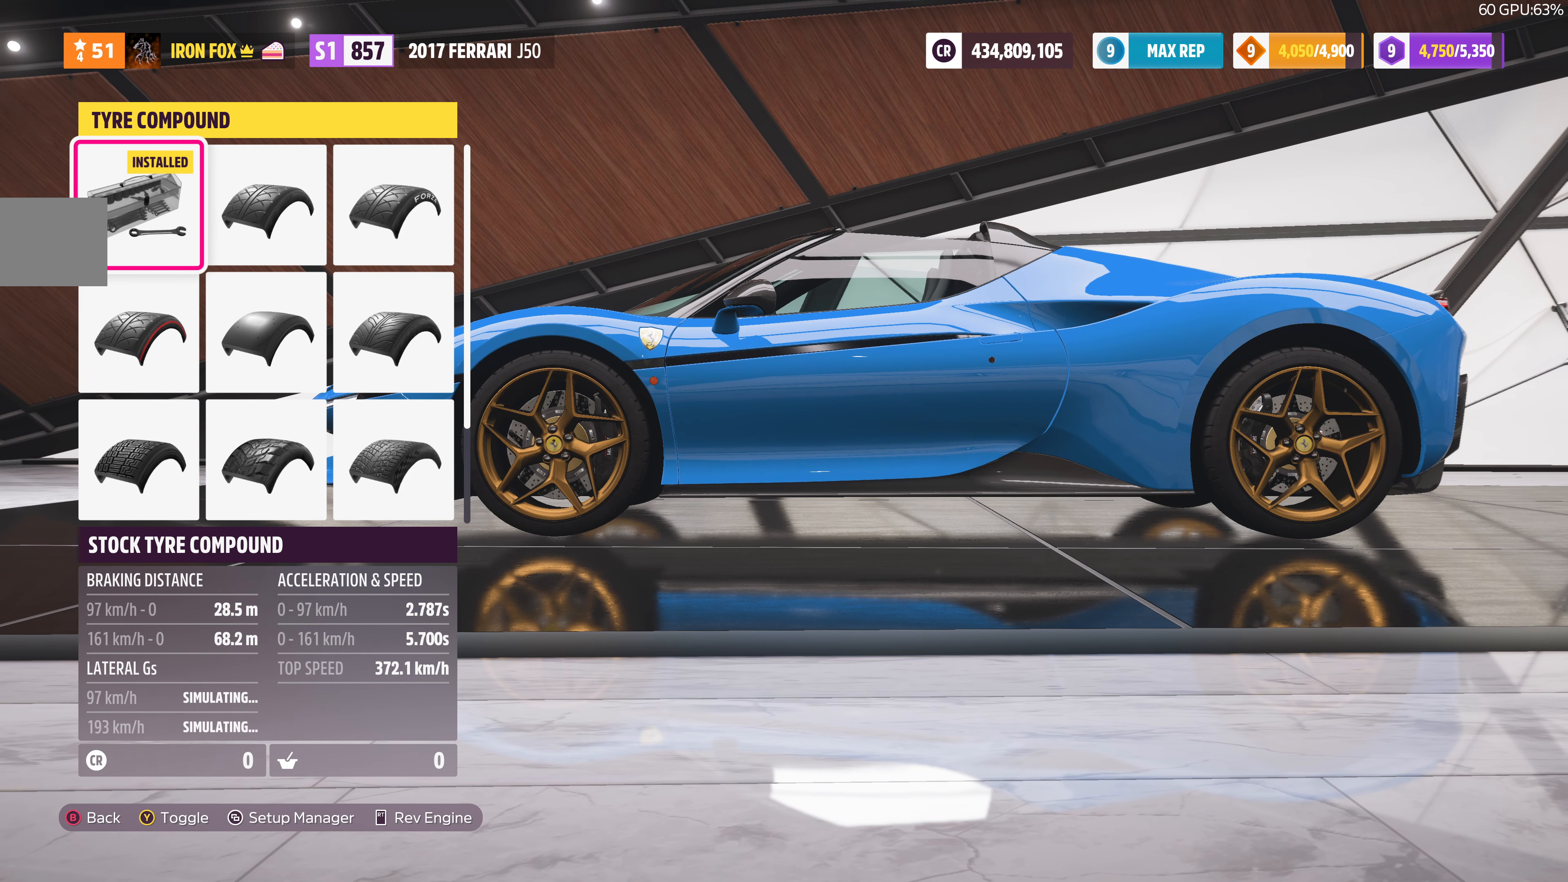
{"buttons": [], "left_stick": "center", "right_stick": "center", "events": []}
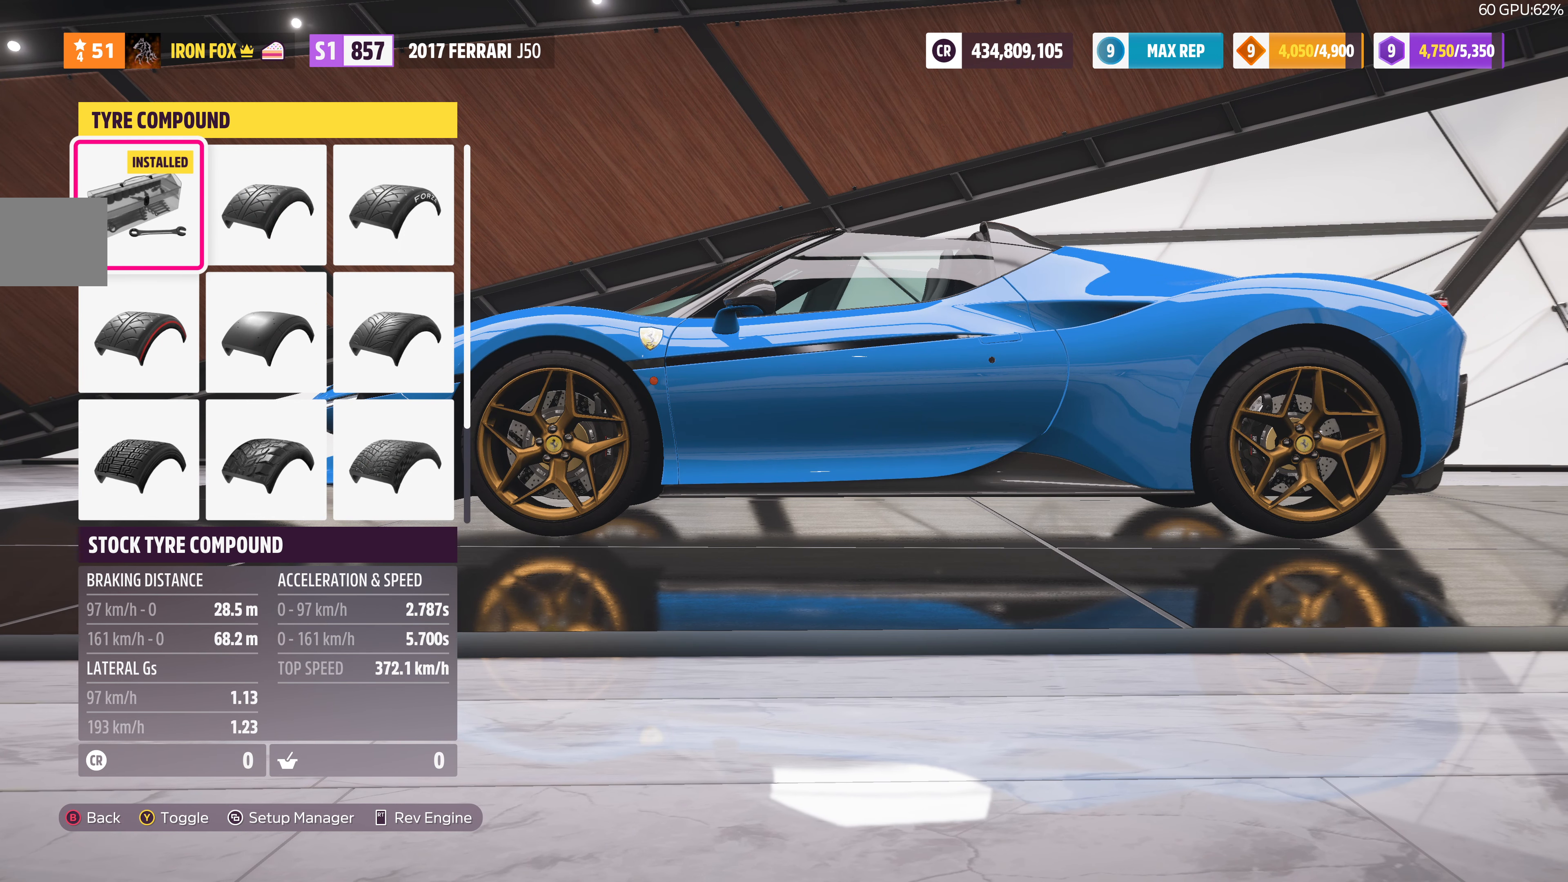
{"buttons": [], "left_stick": "center", "right_stick": "center", "events": [[66, "DPAD_DOWN", "down"], [133, "DPAD_DOWN", "up"]]}
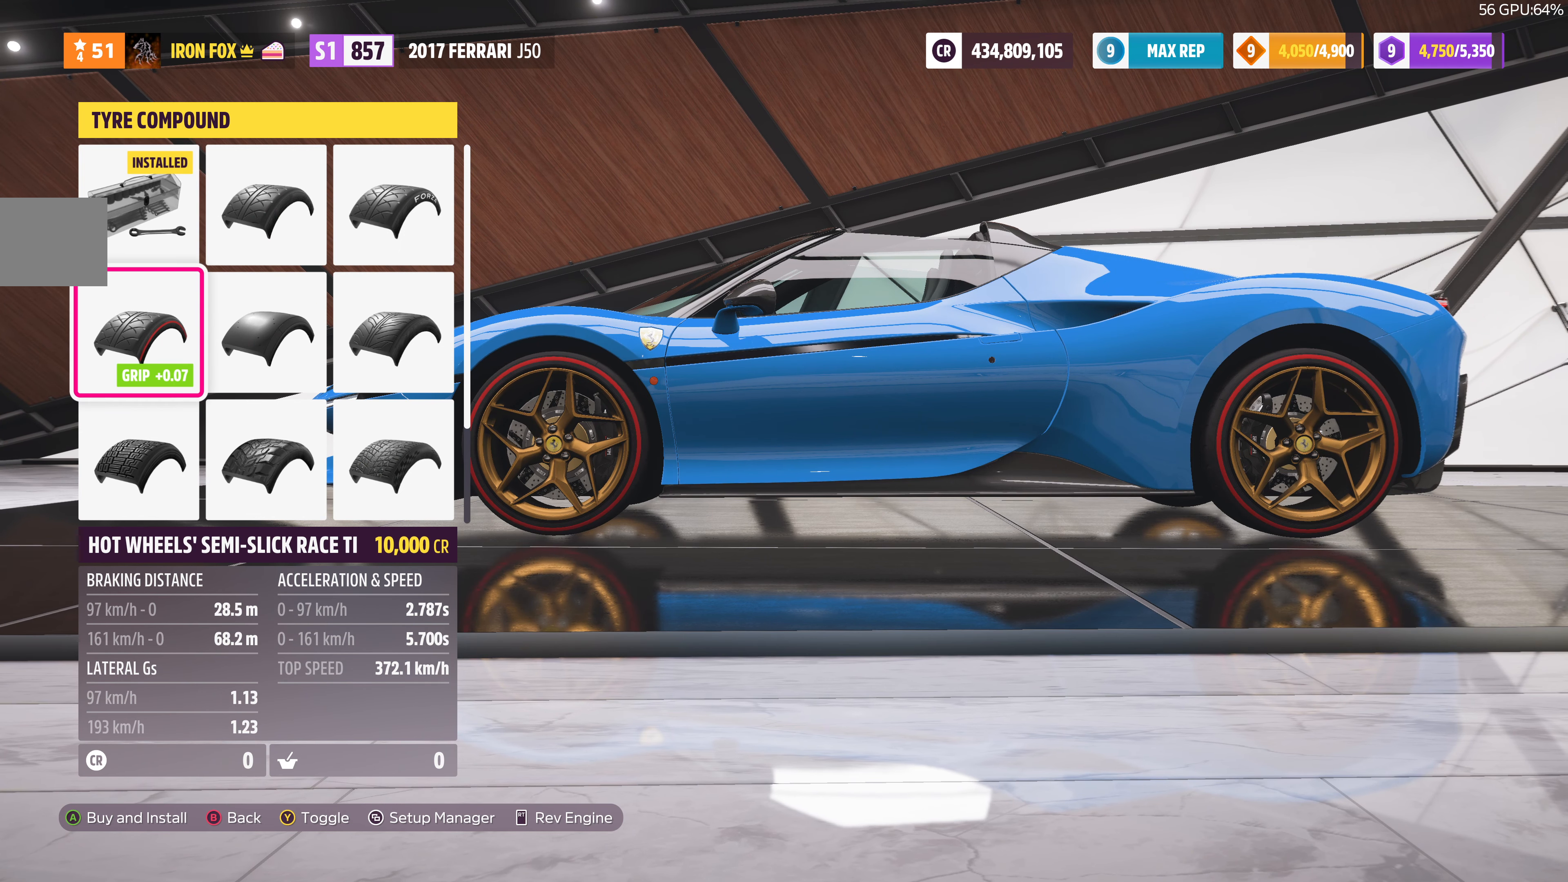
{"buttons": [], "left_stick": "center", "right_stick": "center", "events": []}
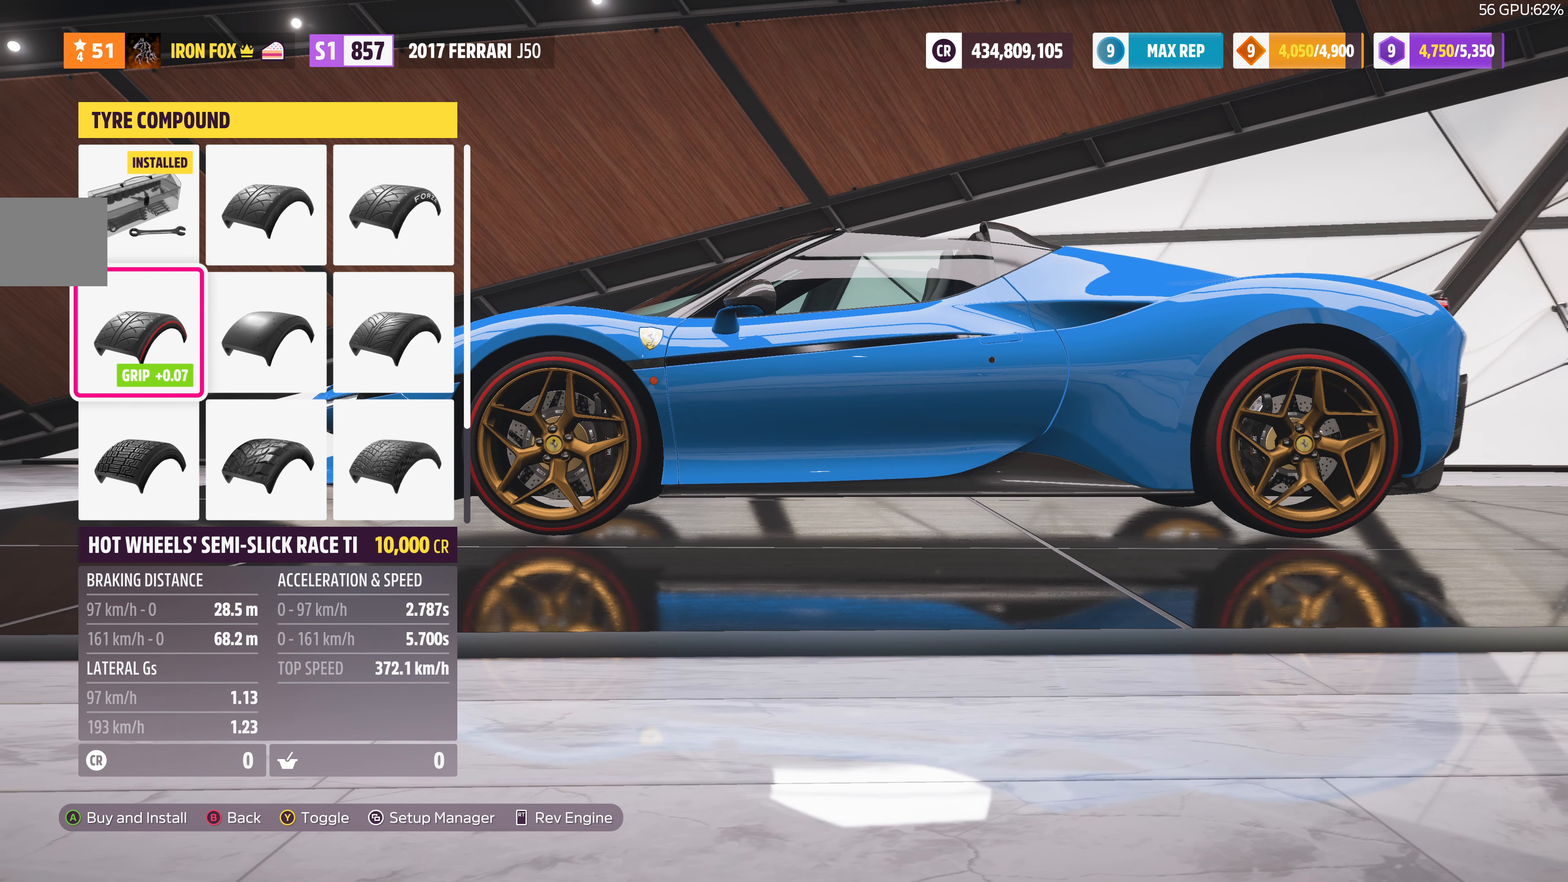
{"buttons": [], "left_stick": "center", "right_stick": "center", "events": []}
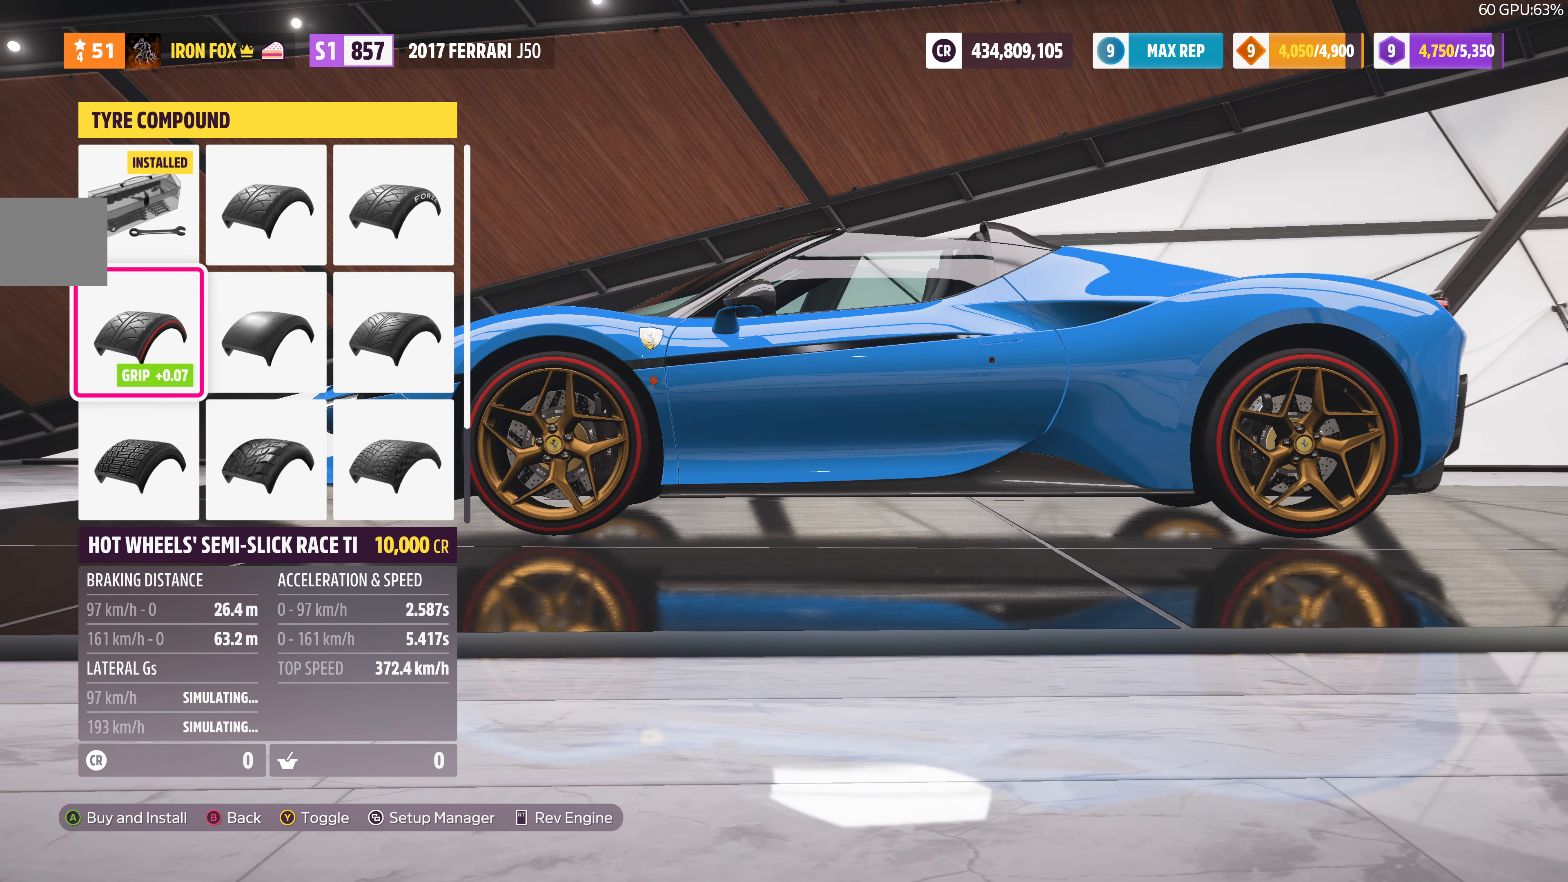
{"buttons": ["DPAD_UP"], "left_stick": "center", "right_stick": "center", "events": [[500, "DPAD_UP", "down"]]}
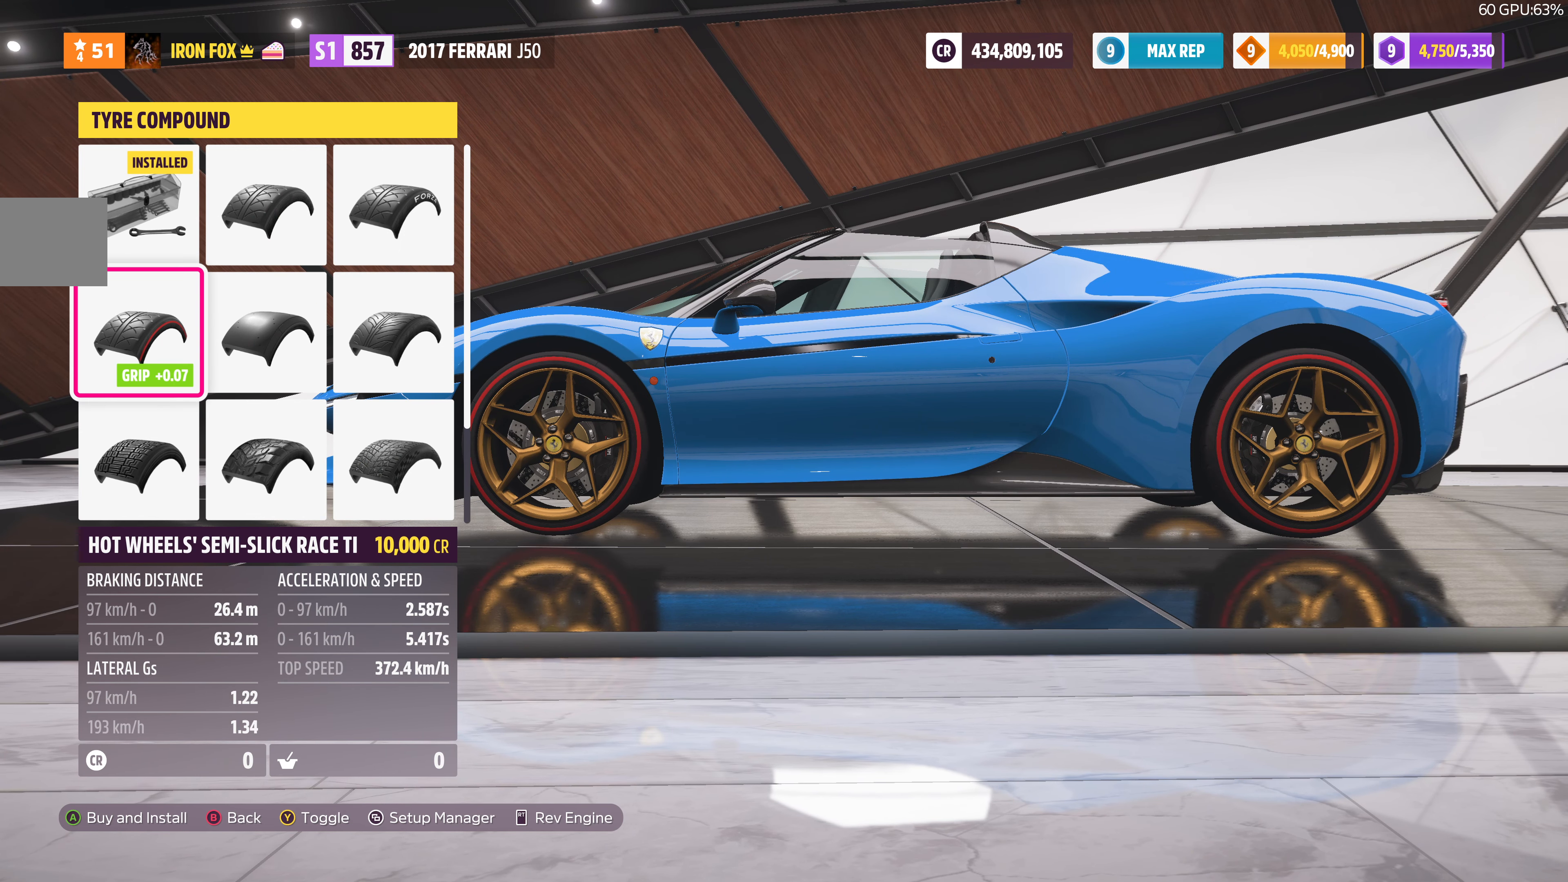
{"buttons": [], "left_stick": "center", "right_stick": "center", "events": [[100, "DPAD_UP", "up"], [267, "DPAD_RIGHT", "down"], [400, "DPAD_RIGHT", "up"]]}
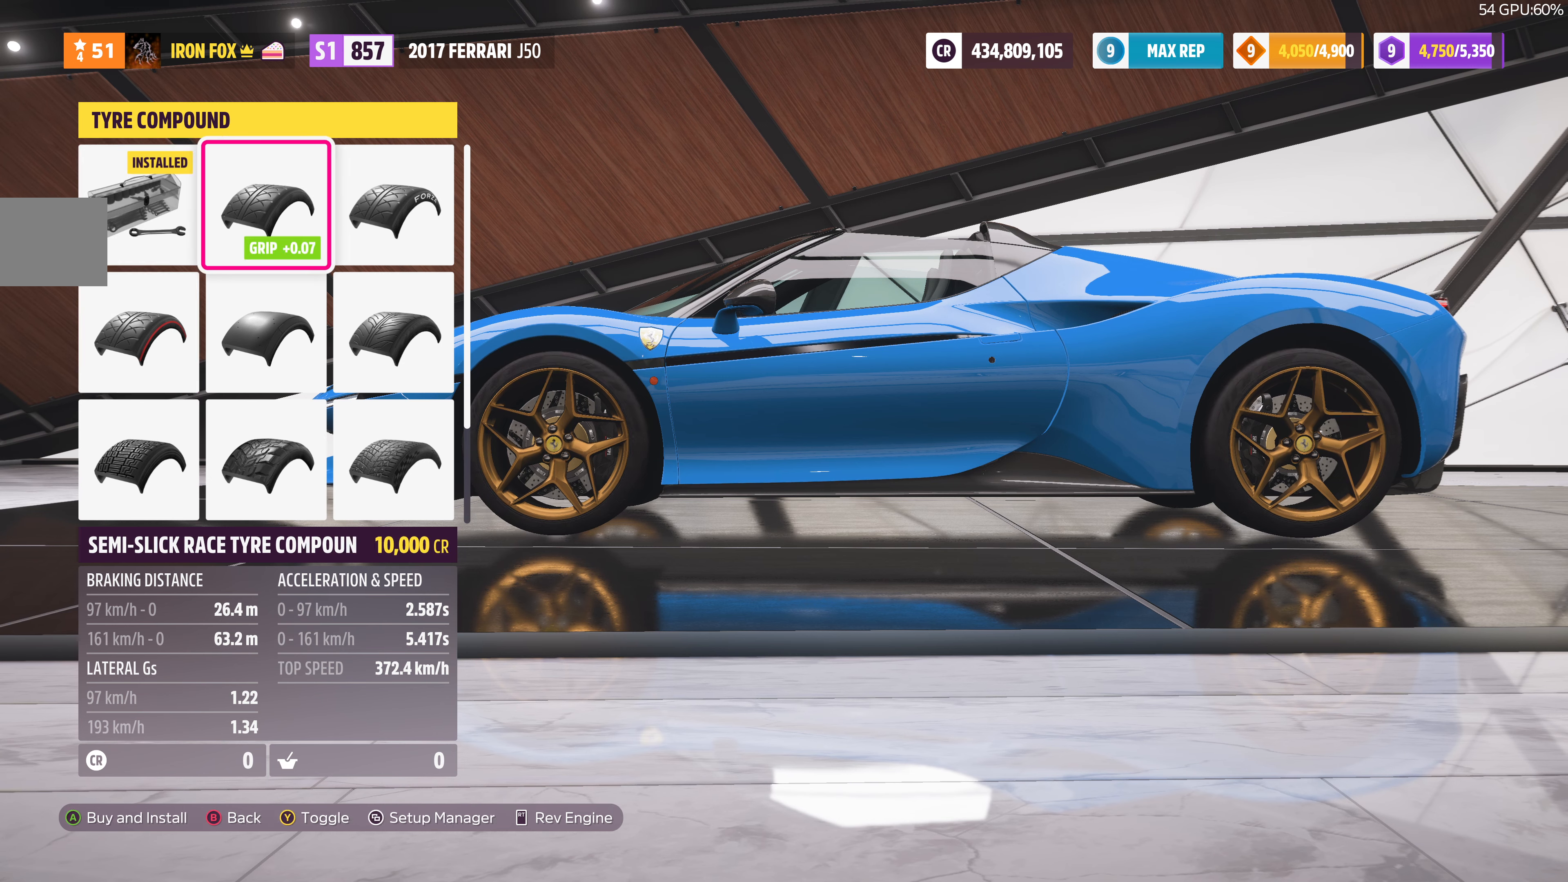
{"buttons": [], "left_stick": "center", "right_stick": "center", "events": []}
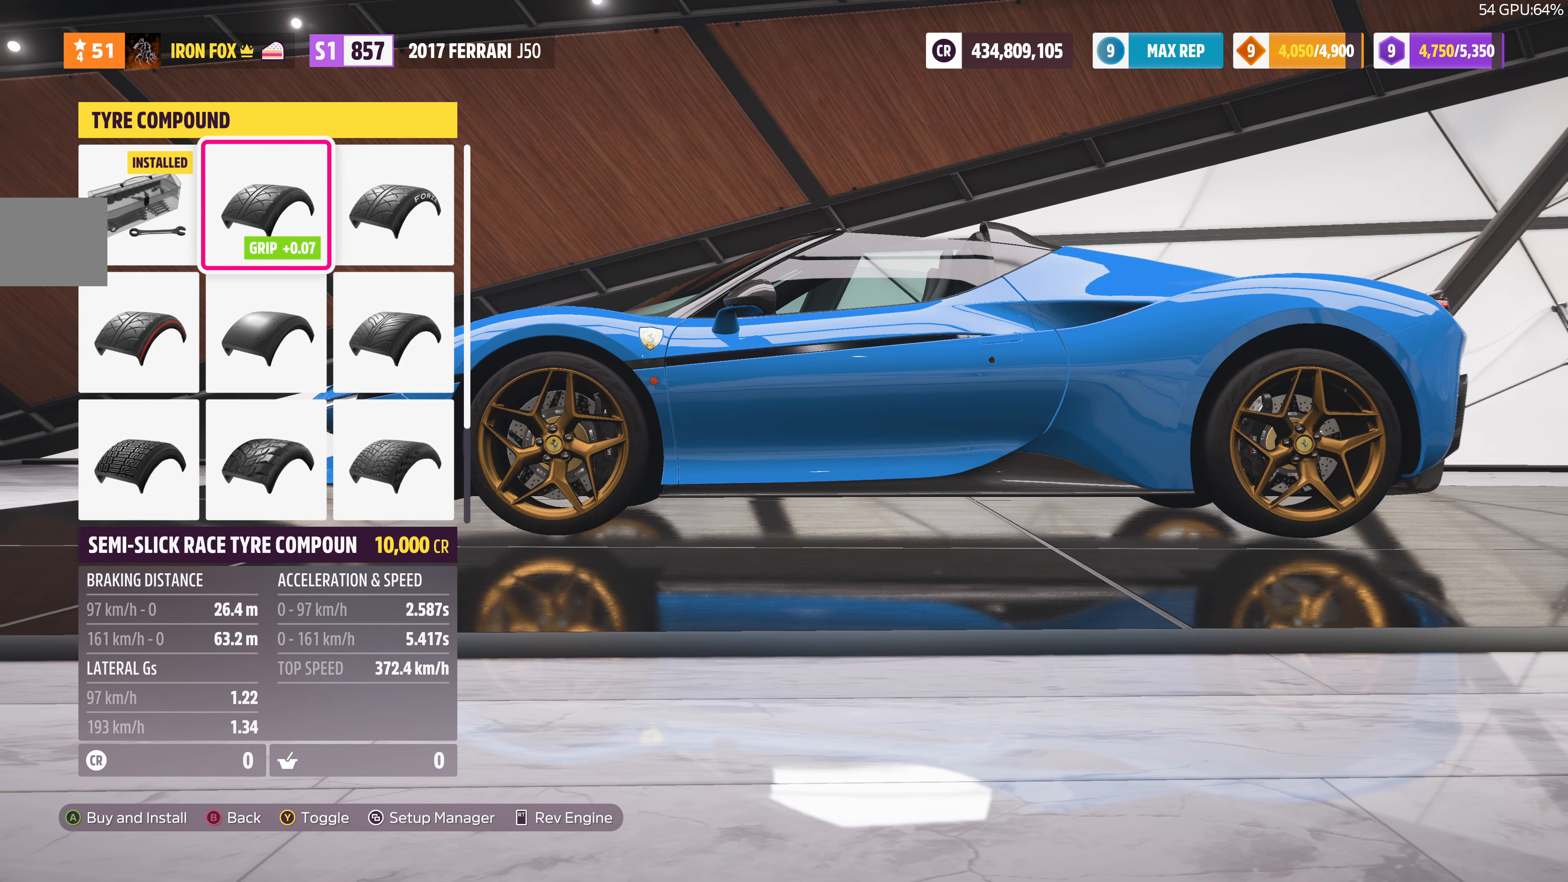
{"buttons": [], "left_stick": "center", "right_stick": "center", "events": []}
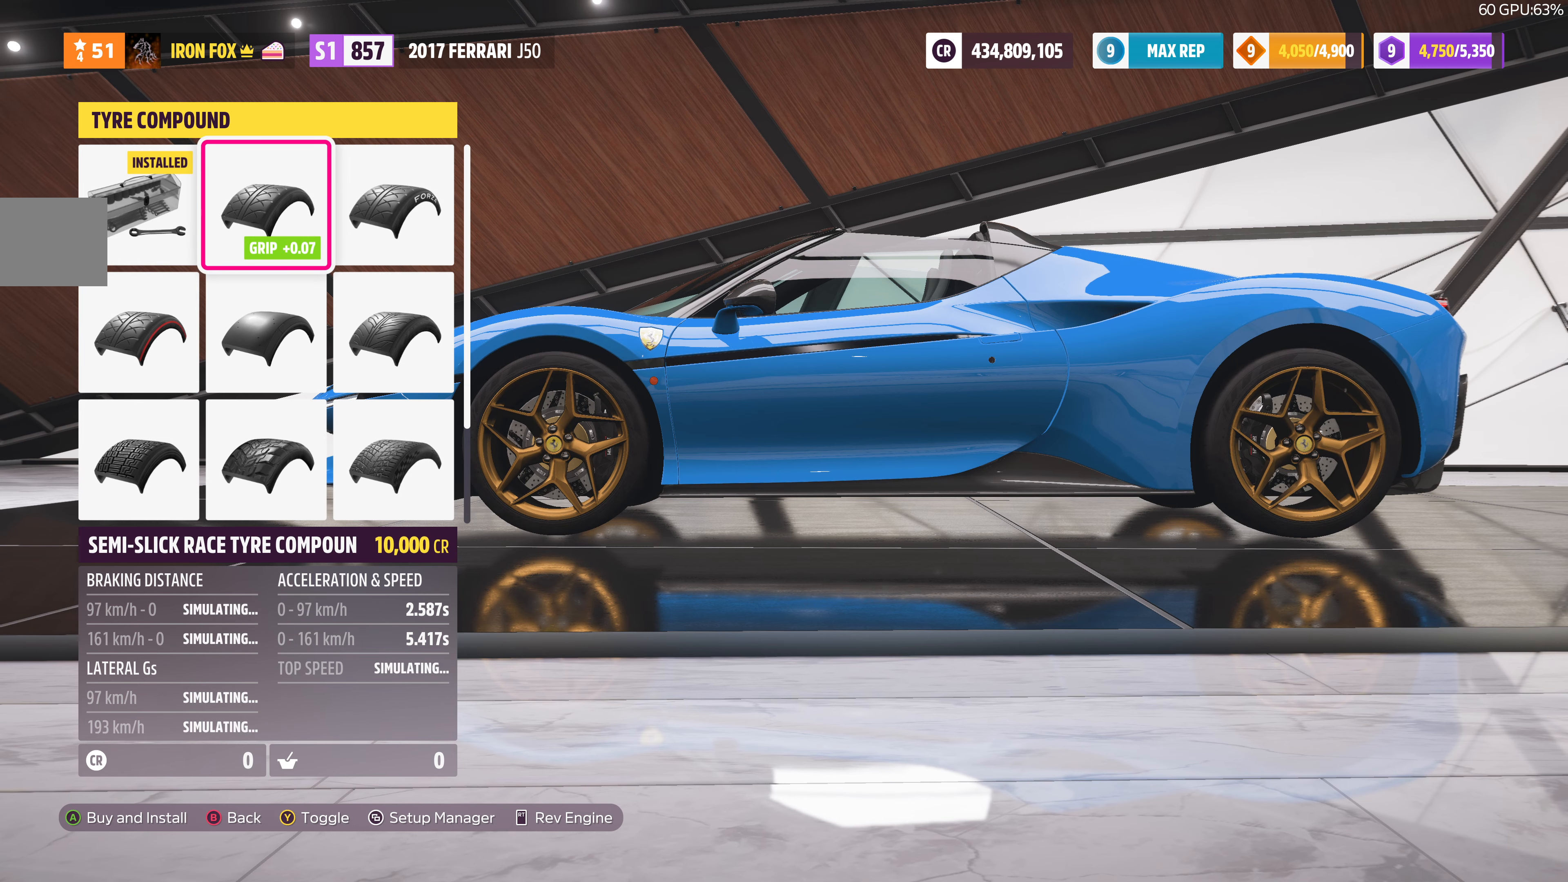
{"buttons": [], "left_stick": "center", "right_stick": "center", "events": []}
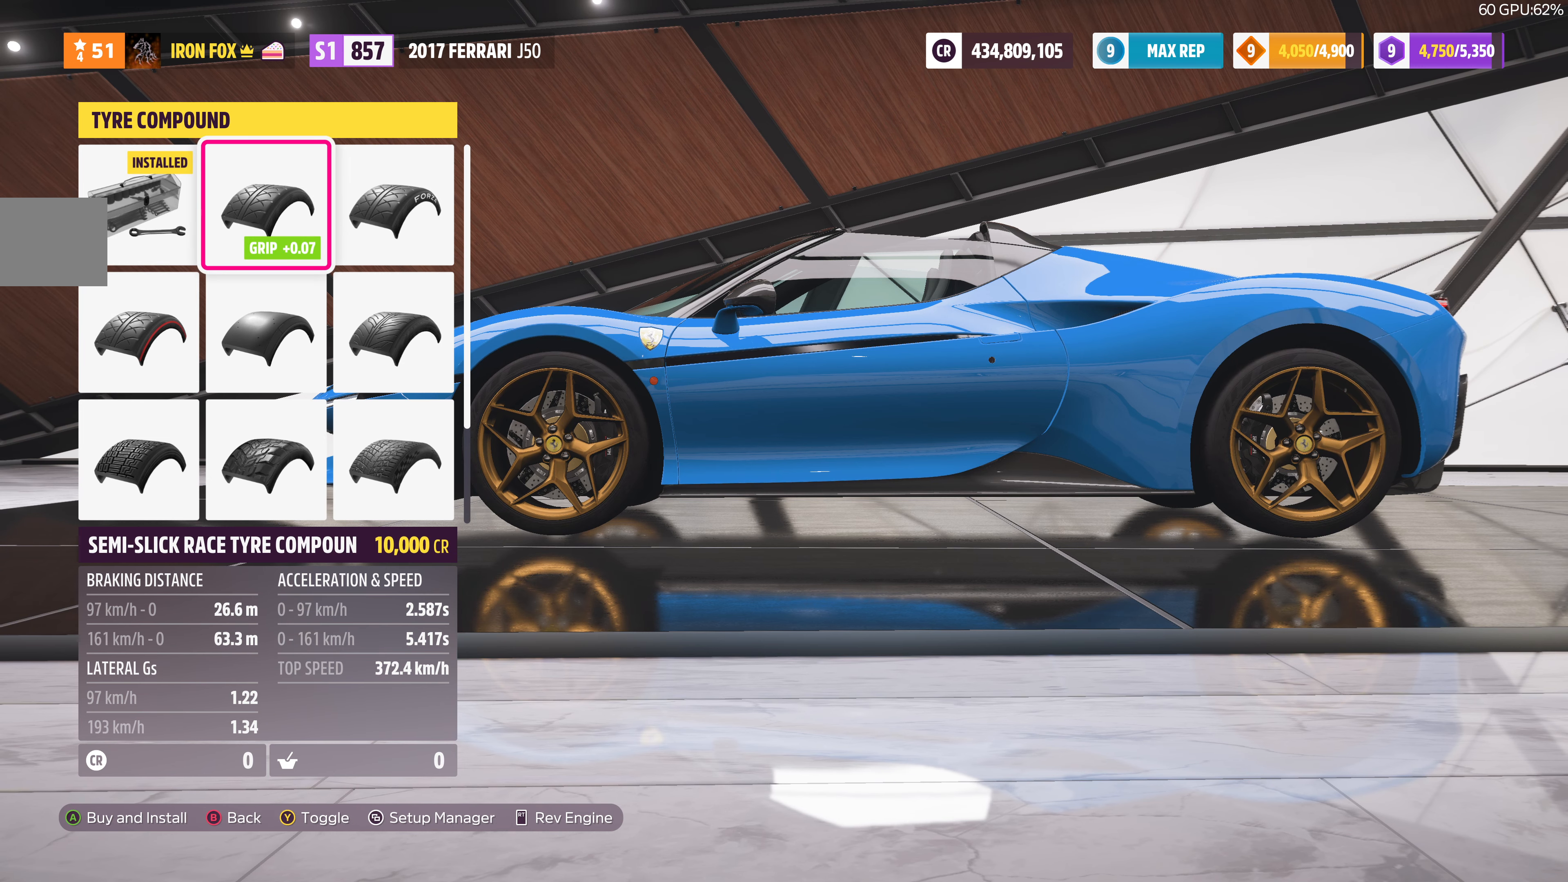
{"buttons": [], "left_stick": "center", "right_stick": "center", "events": [[100, "DPAD_LEFT", "down"], [234, "DPAD_LEFT", "up"]]}
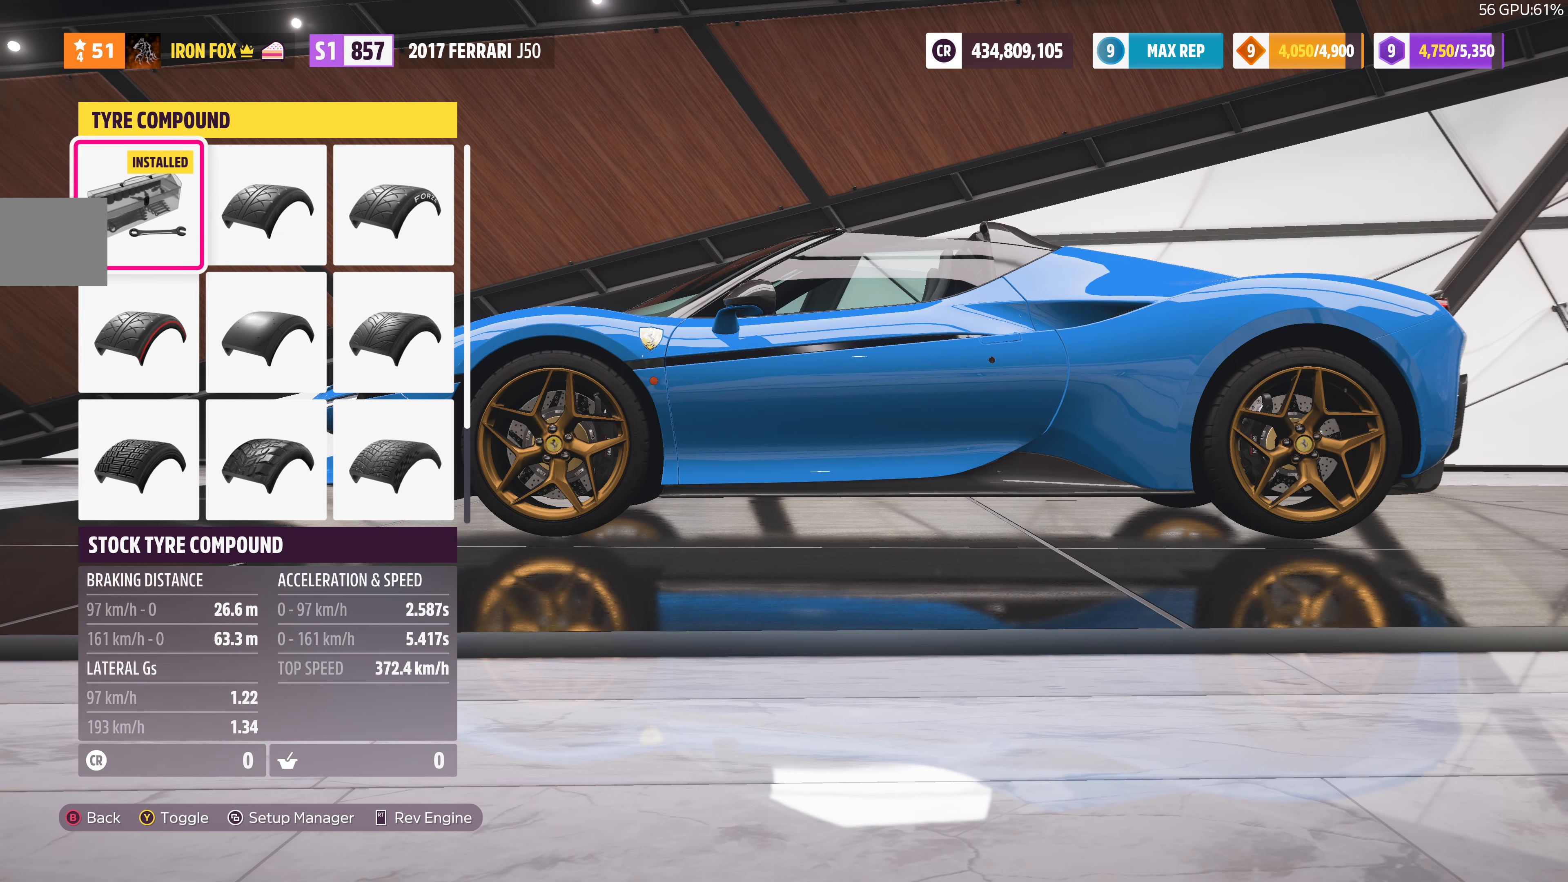
{"buttons": [], "left_stick": "center", "right_stick": "center", "events": []}
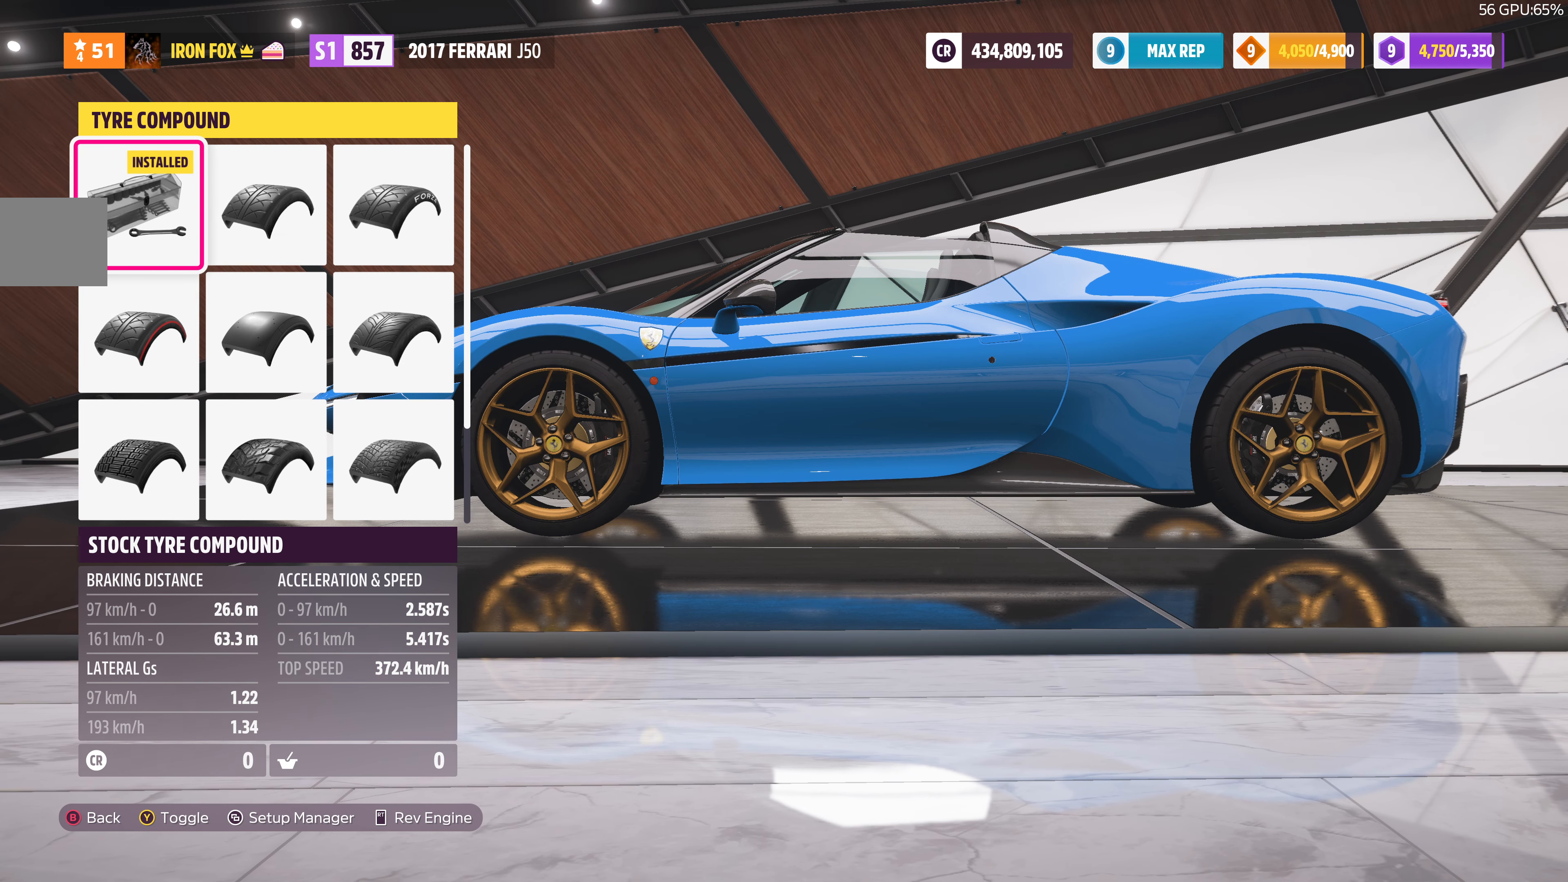
{"buttons": [], "left_stick": "center", "right_stick": "center", "events": []}
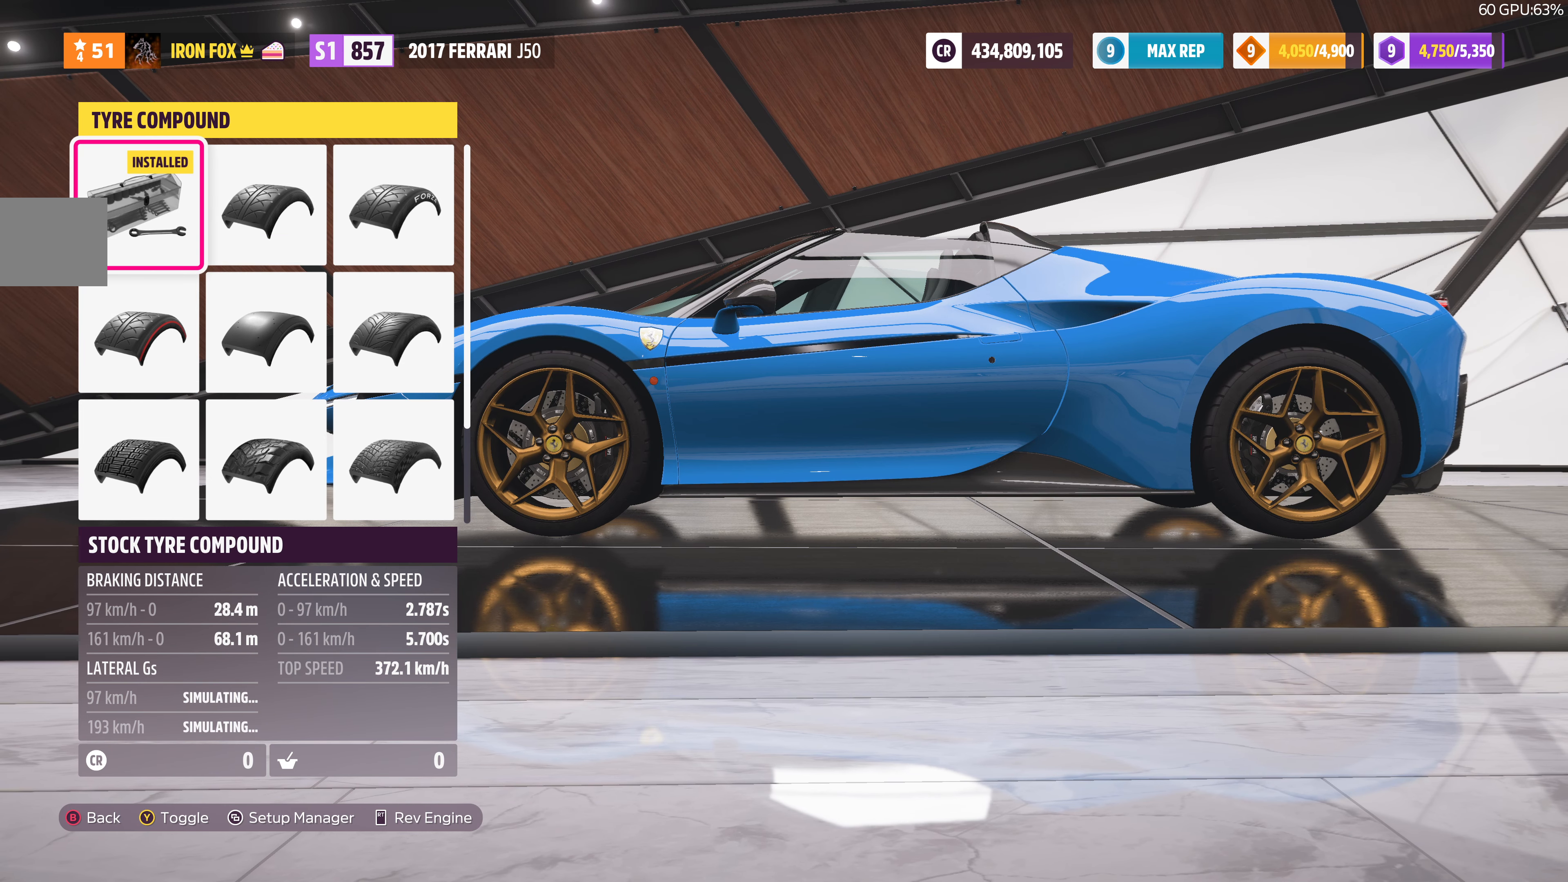
{"buttons": ["CIRCLE"], "left_stick": "center", "right_stick": "center", "events": [[367, "CIRCLE", "down"]]}
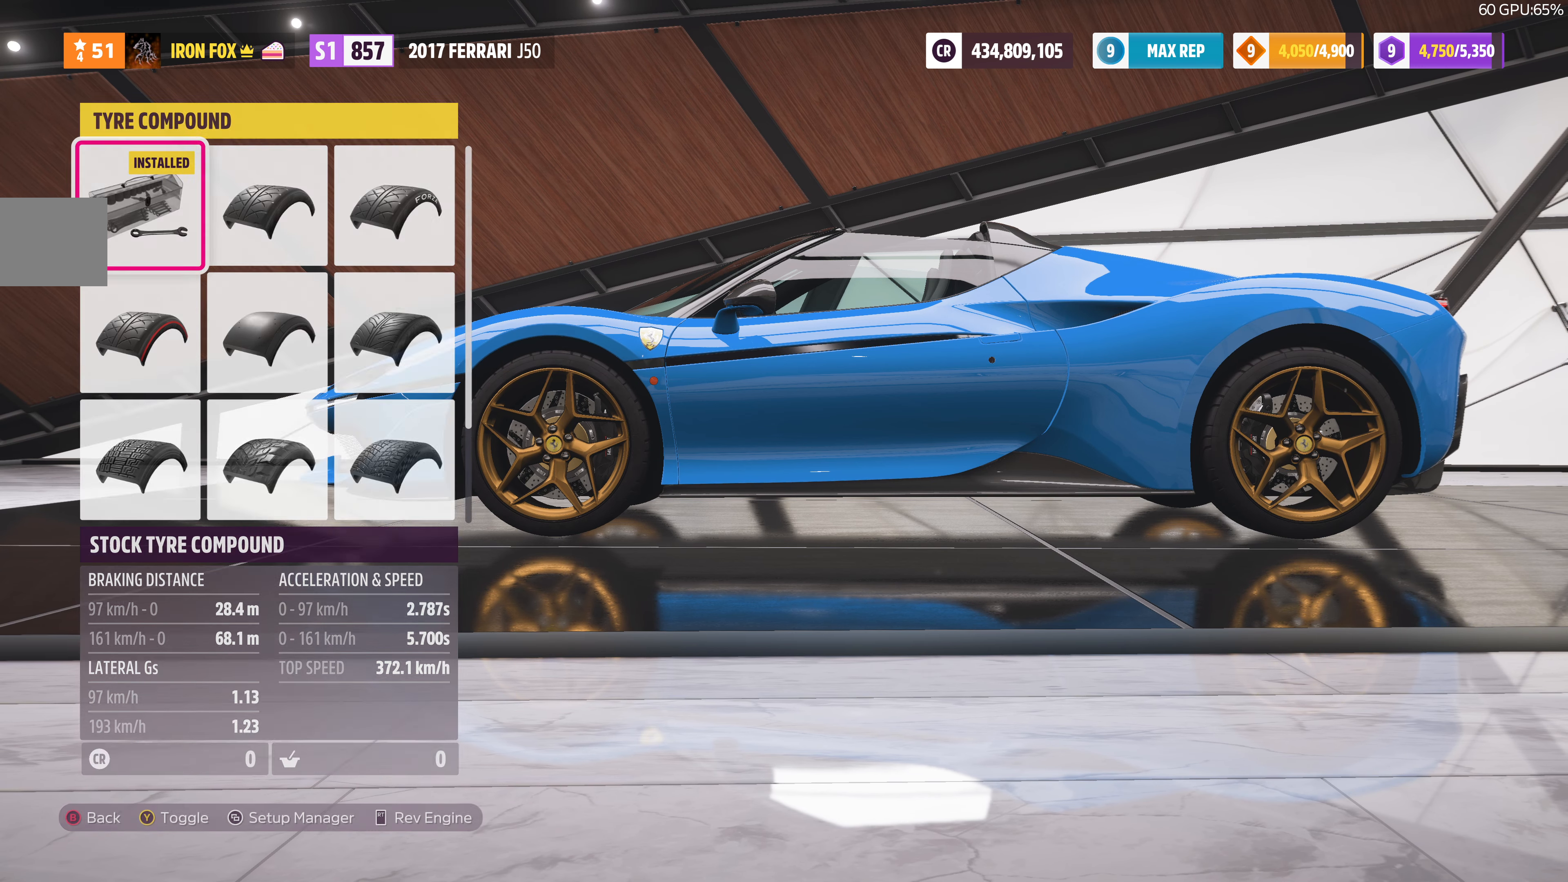
{"buttons": ["CIRCLE"], "left_stick": "center", "right_stick": "center", "events": [[100, "CIRCLE", "up"], [500, "CIRCLE", "down"]]}